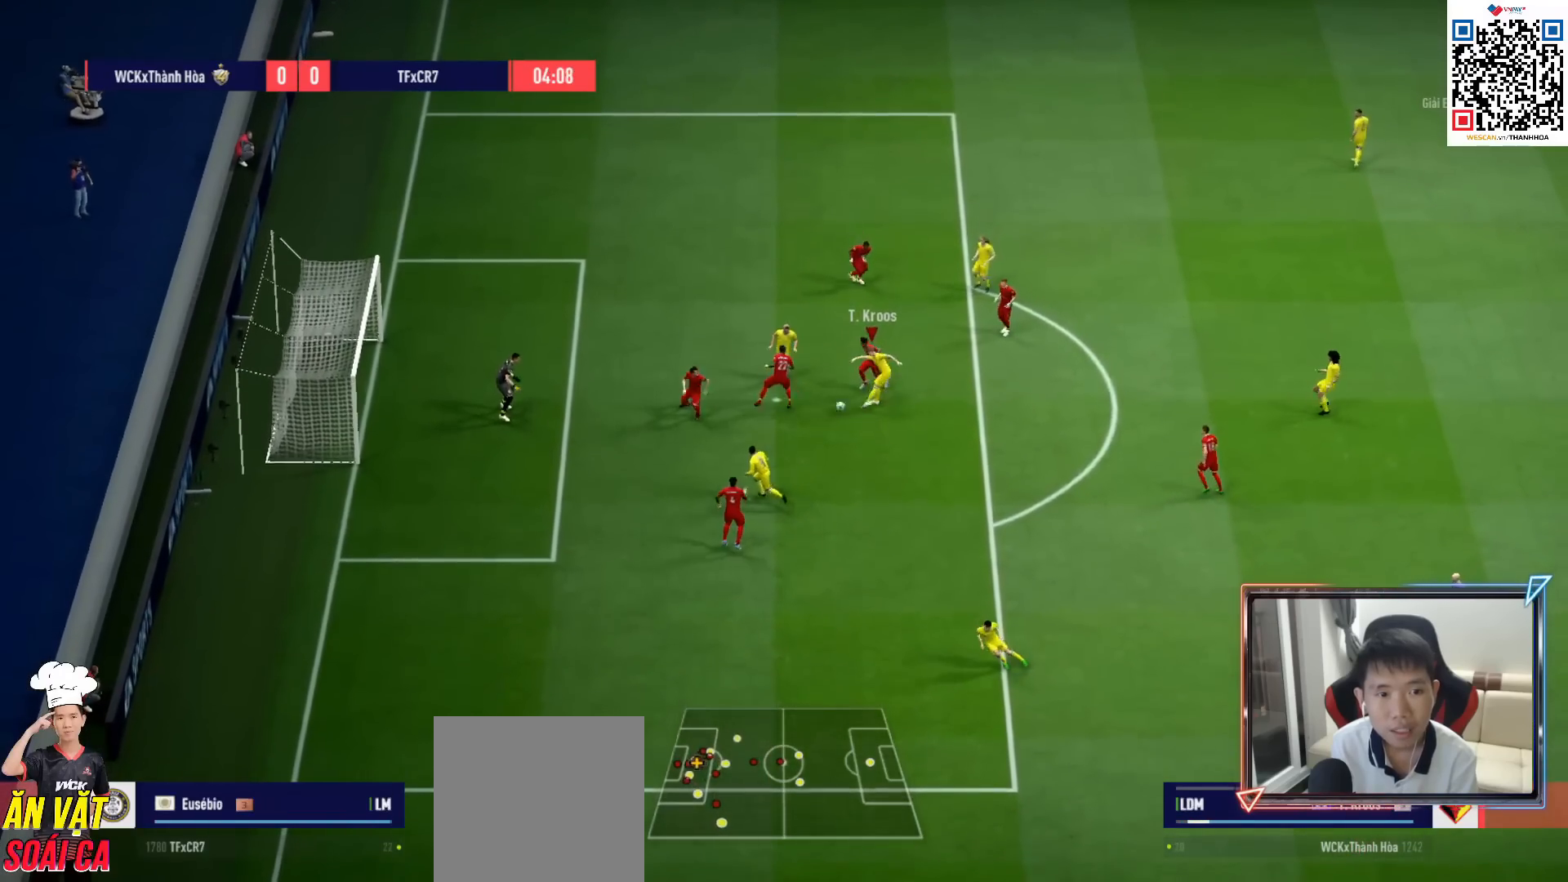
Gameplay with a controller (PlayStation layout); each line is a JSON object with the inputs held at the frame after it (dt_ms = milliseconds from this image to that frame). "events" lists button and stick changes between this image and that frame as [ms after this image, input, new state], when the widget could be followed in between. Not read: L3.
{"dt_ms": 500, "buttons": [], "left_stick": "up-left", "right_stick": "center", "events": []}
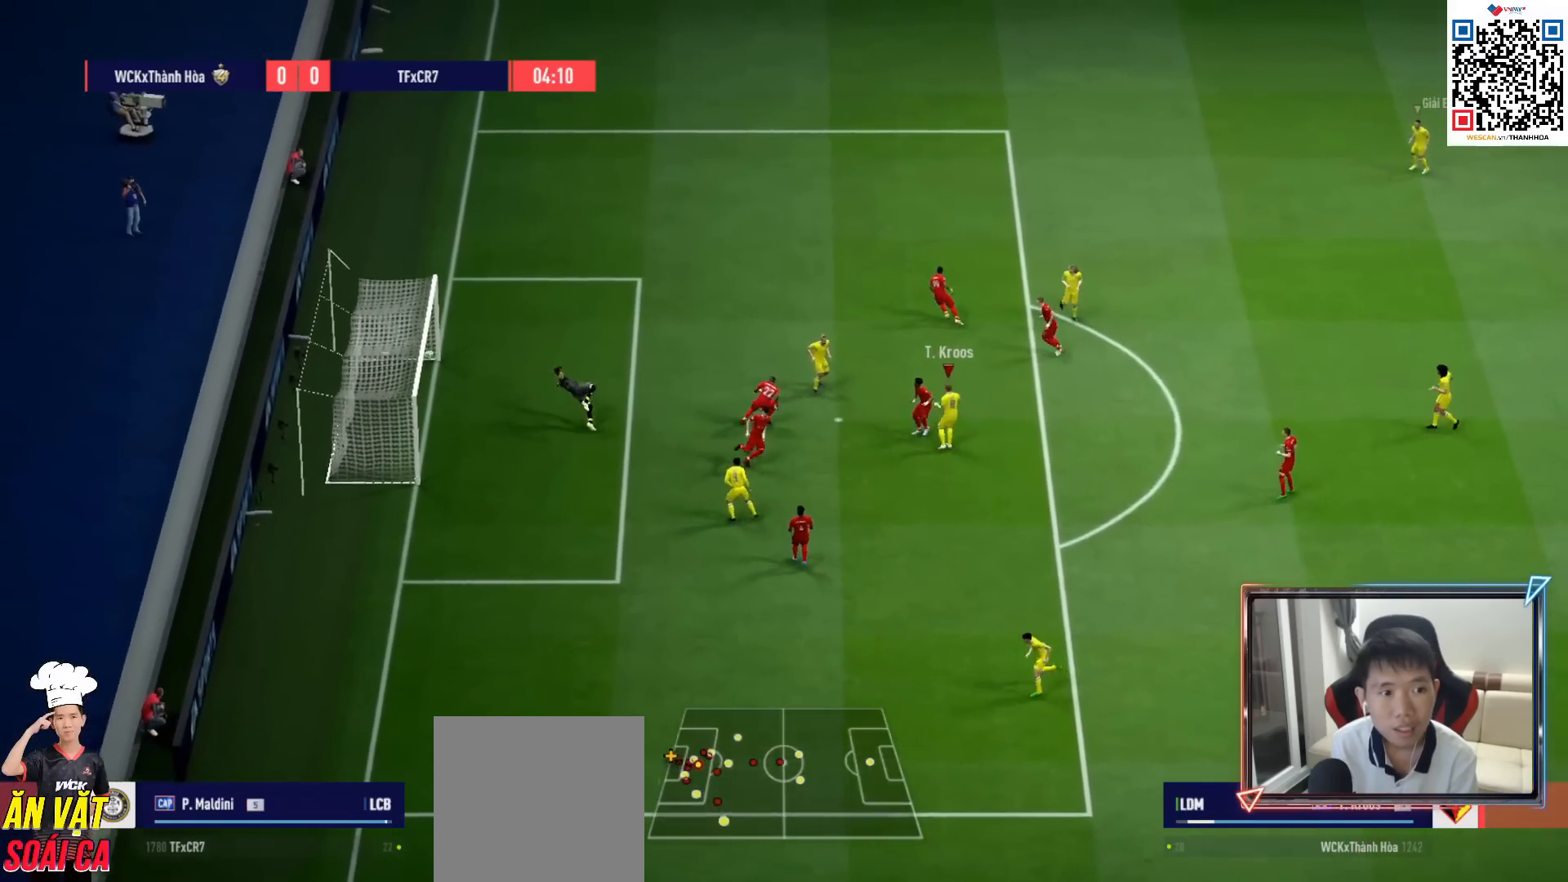
{"dt_ms": 500, "buttons": ["R1"], "left_stick": "left", "right_stick": "center", "events": [[250, "left_stick", "left"], [317, "R1", "down"]]}
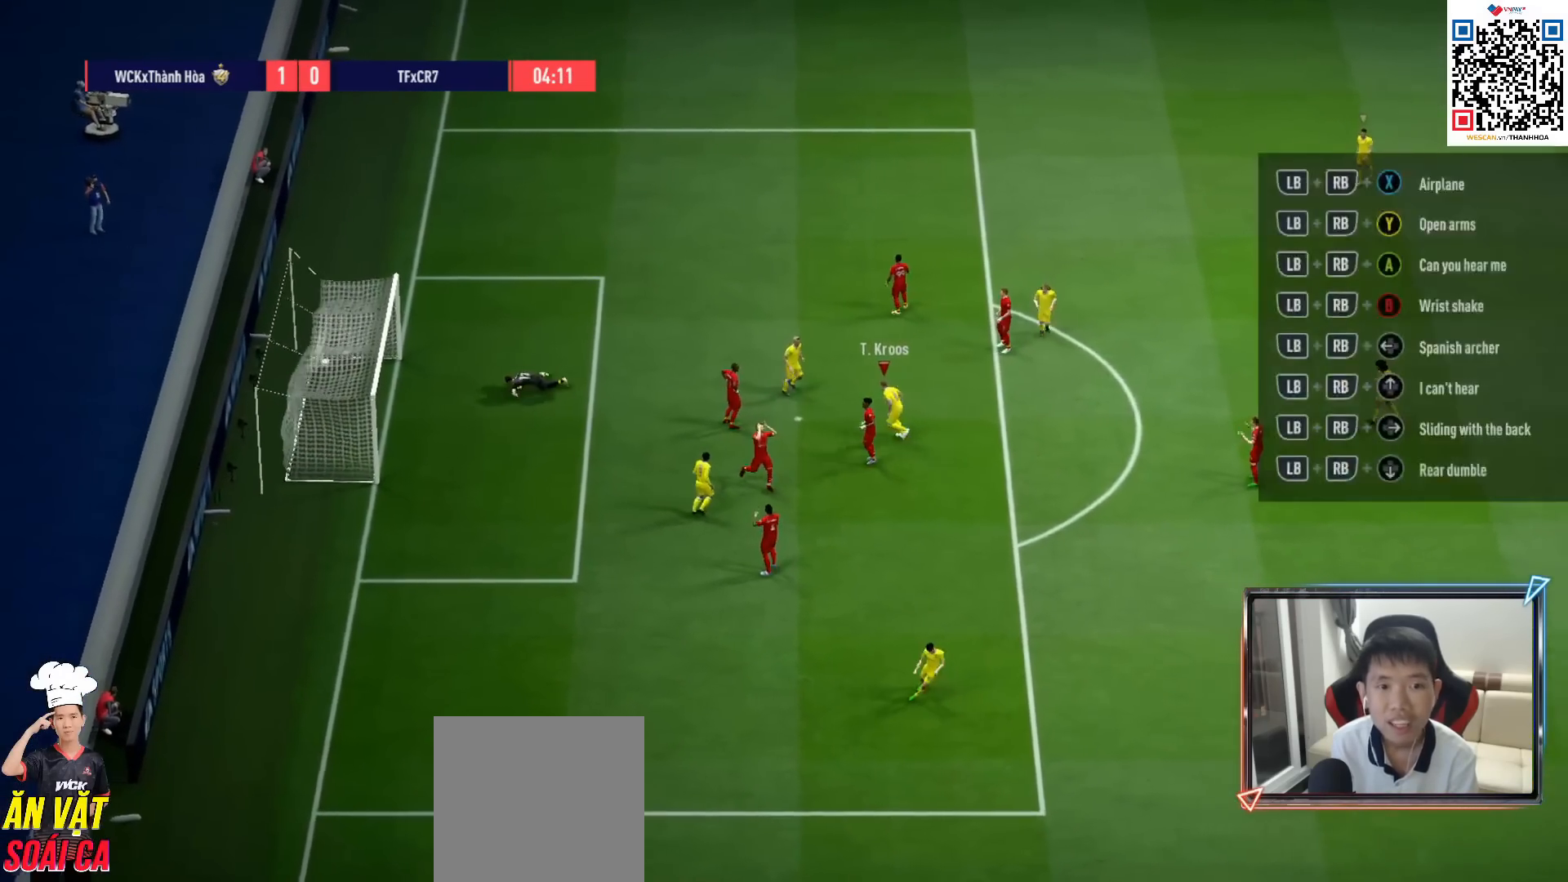
{"dt_ms": 500, "buttons": ["R1"], "left_stick": "left", "right_stick": "center", "events": []}
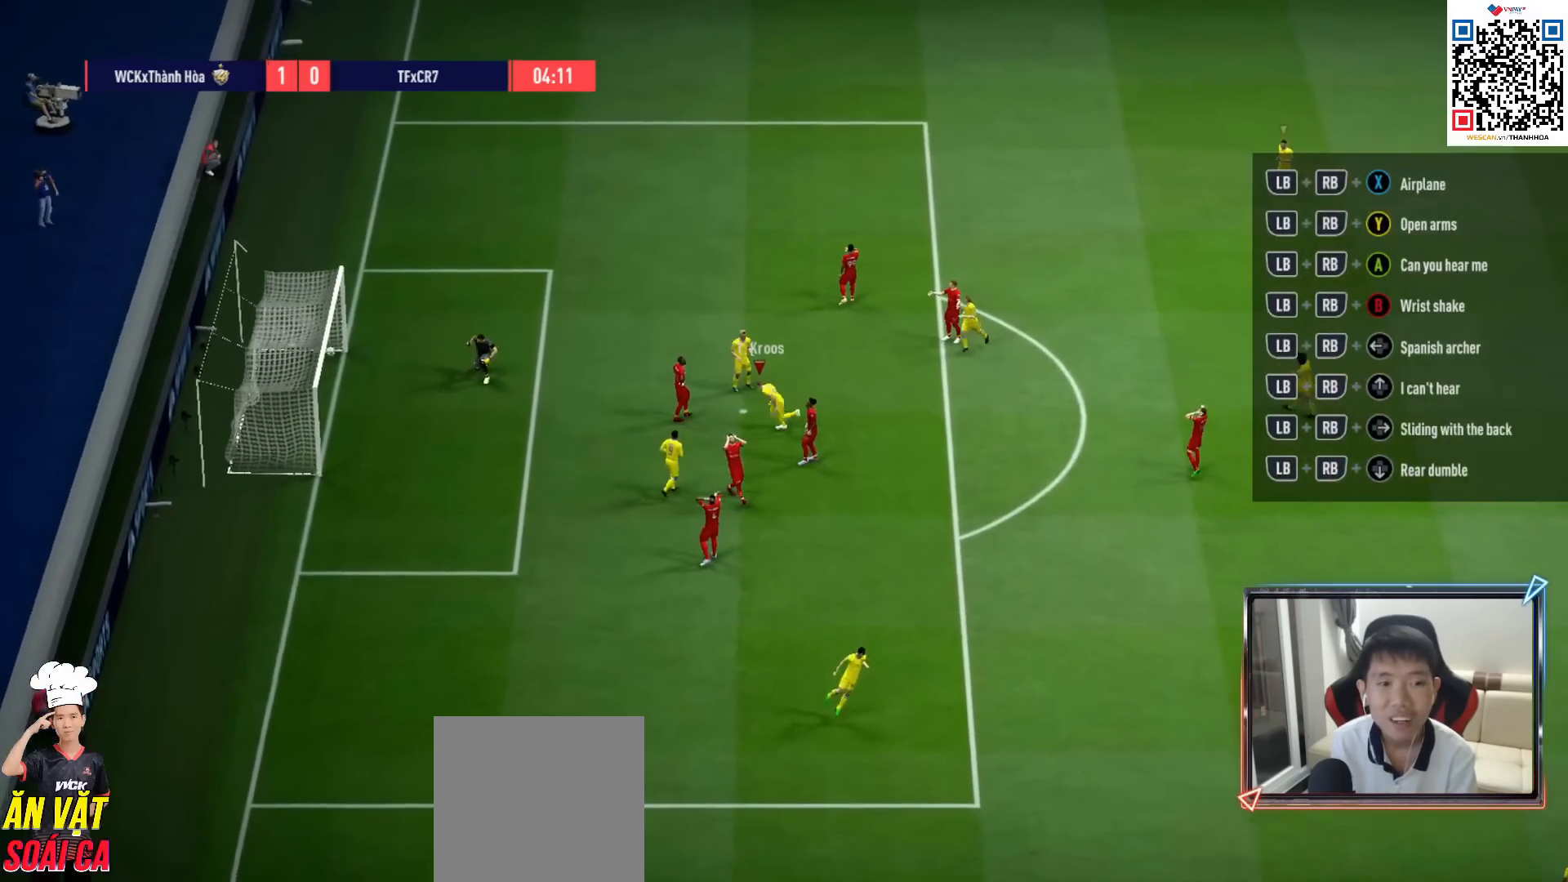
{"dt_ms": 500, "buttons": [], "left_stick": "down-left", "right_stick": "center", "events": [[317, "left_stick", "down-left"], [500, "R1", "up"]]}
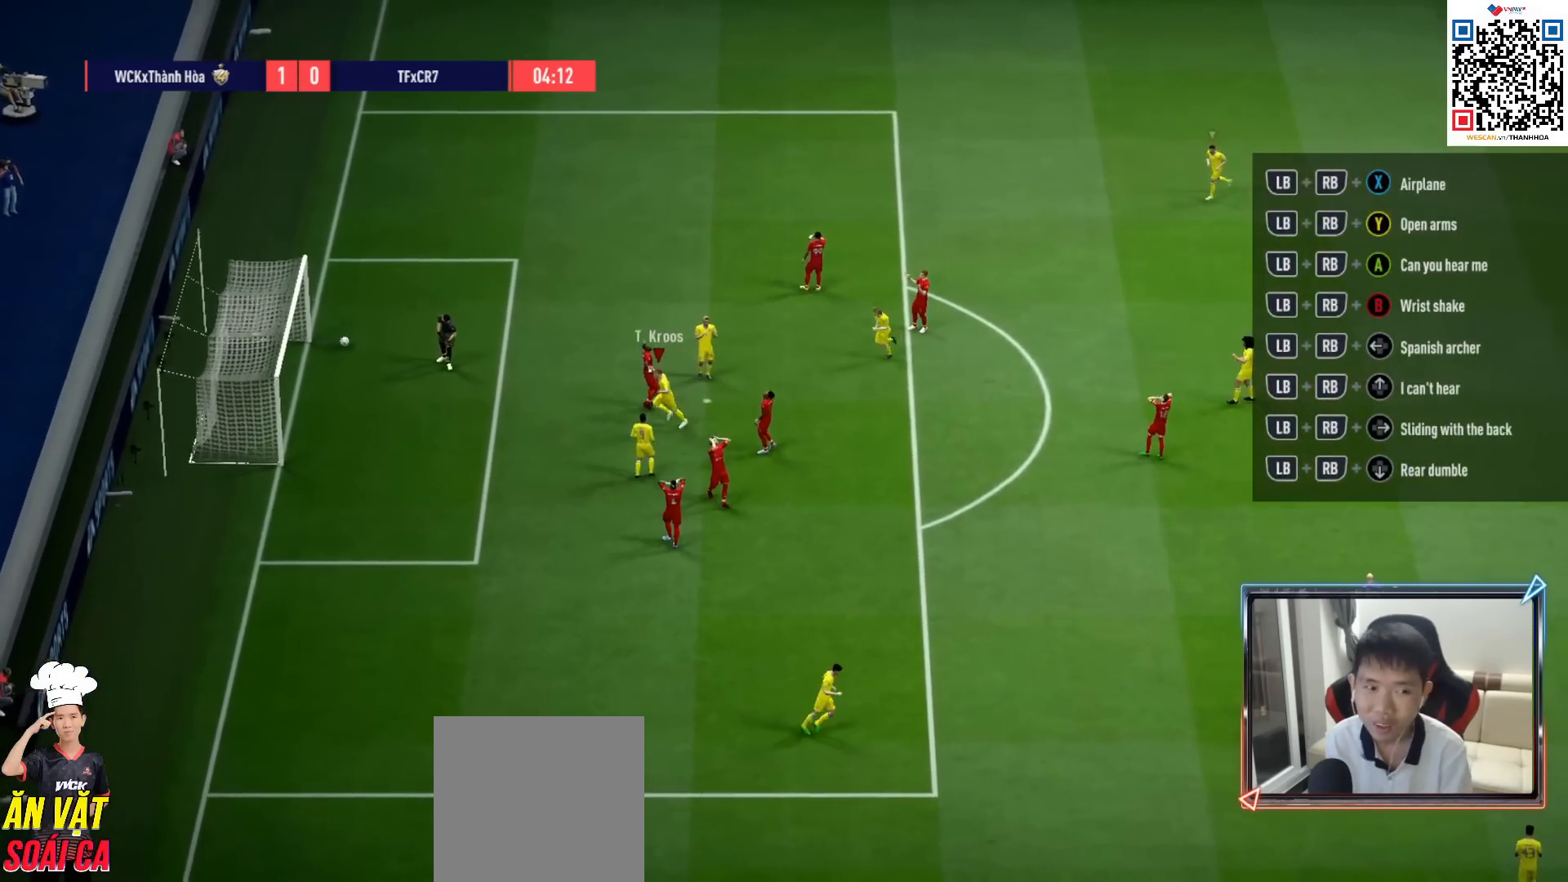
{"dt_ms": 500, "buttons": [], "left_stick": "center", "right_stick": "center", "events": [[183, "left_stick", "center"]]}
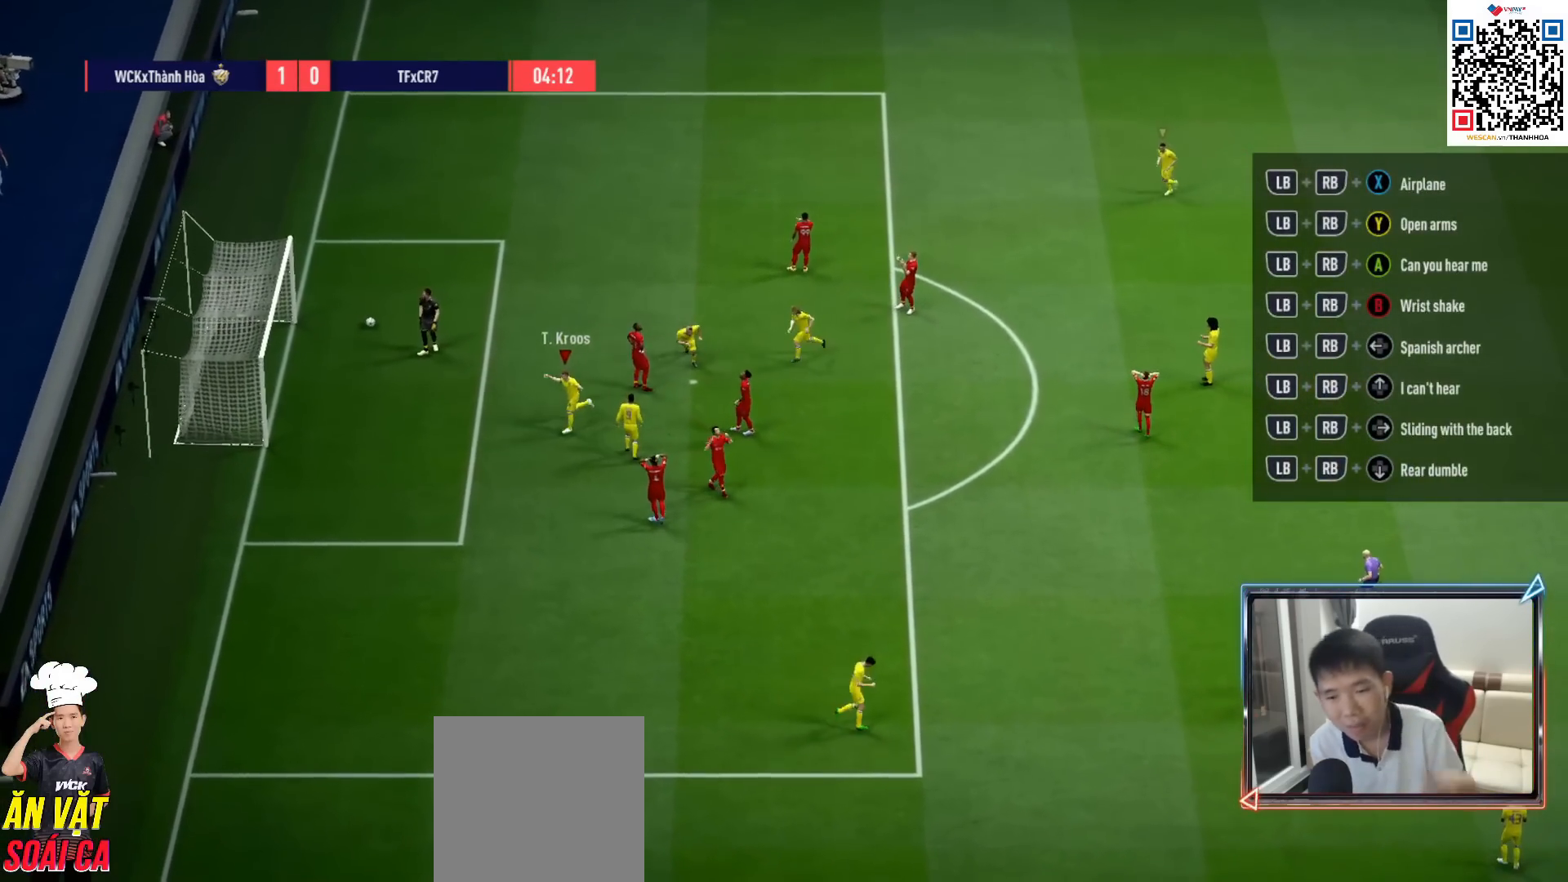
{"dt_ms": 500, "buttons": [], "left_stick": "center", "right_stick": "center", "events": [[150, "CROSS", "down"], [283, "CROSS", "up"], [367, "CROSS", "down"], [467, "CROSS", "up"]]}
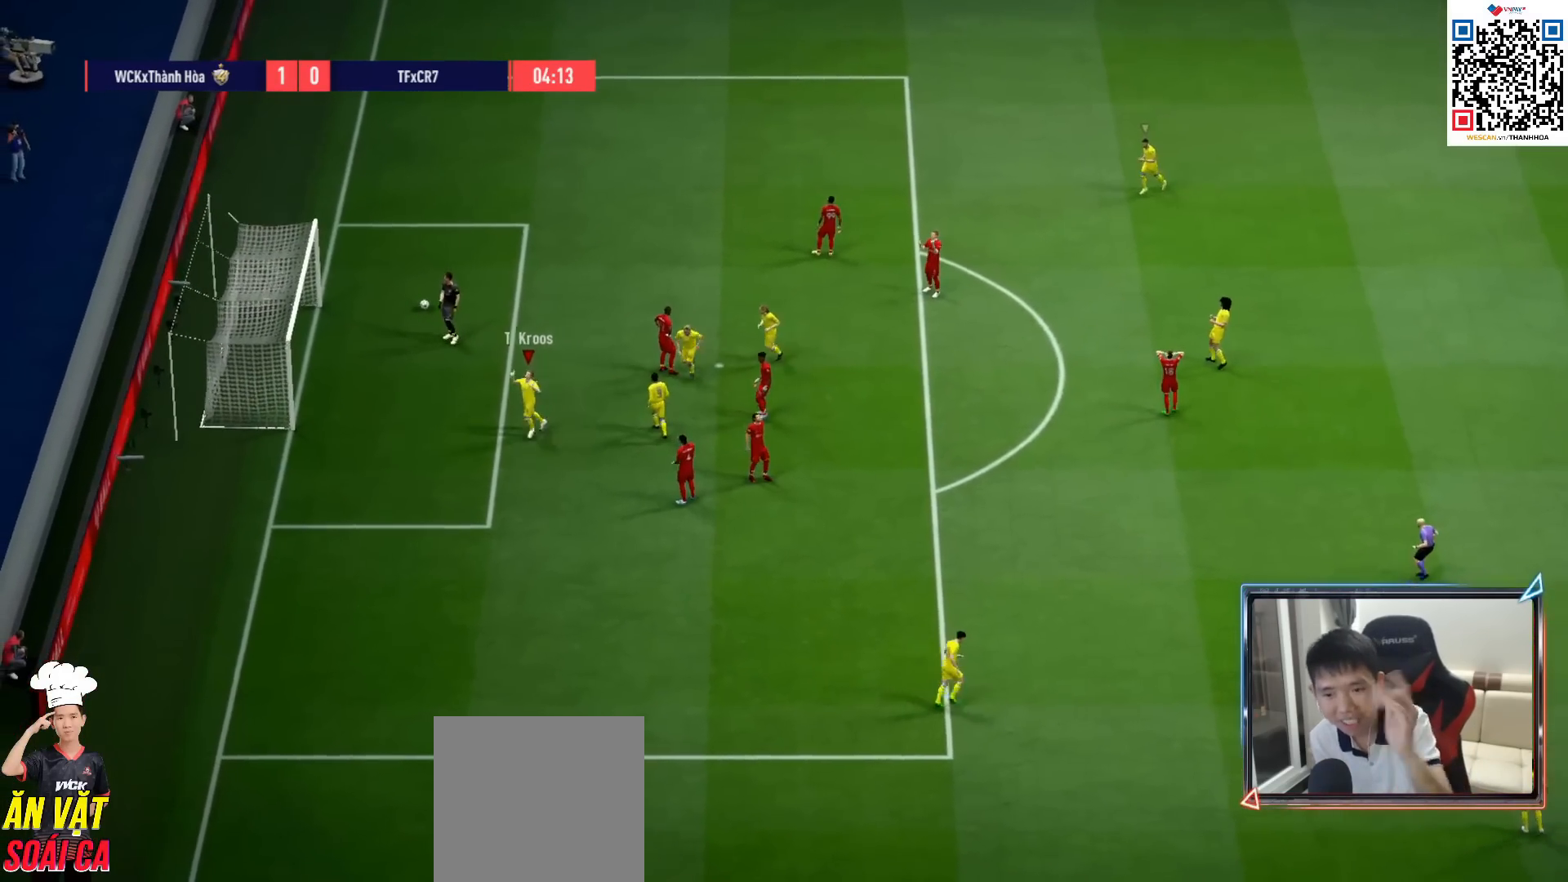
{"dt_ms": 500, "buttons": [], "left_stick": "center", "right_stick": "center", "events": [[50, "CROSS", "down"], [150, "CROSS", "up"], [217, "CROSS", "down"], [333, "CROSS", "up"], [400, "CROSS", "down"], [500, "CROSS", "up"]]}
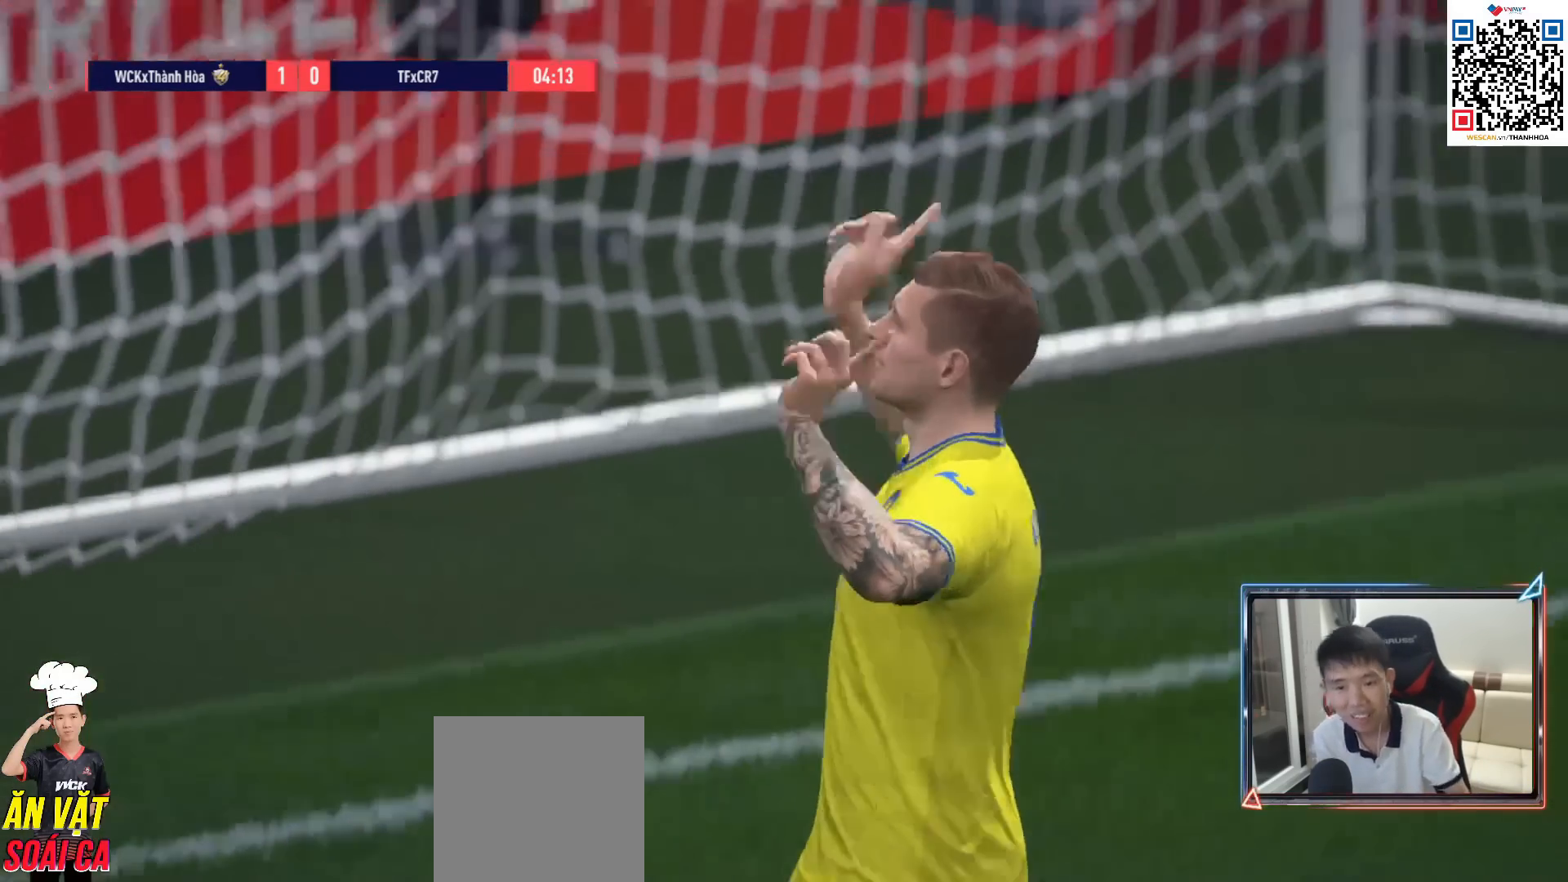
{"dt_ms": 500, "buttons": ["CROSS"], "left_stick": "center", "right_stick": "center", "events": [[67, "CROSS", "down"], [167, "CROSS", "up"], [250, "CROSS", "down"], [350, "CROSS", "up"], [467, "CROSS", "down"]]}
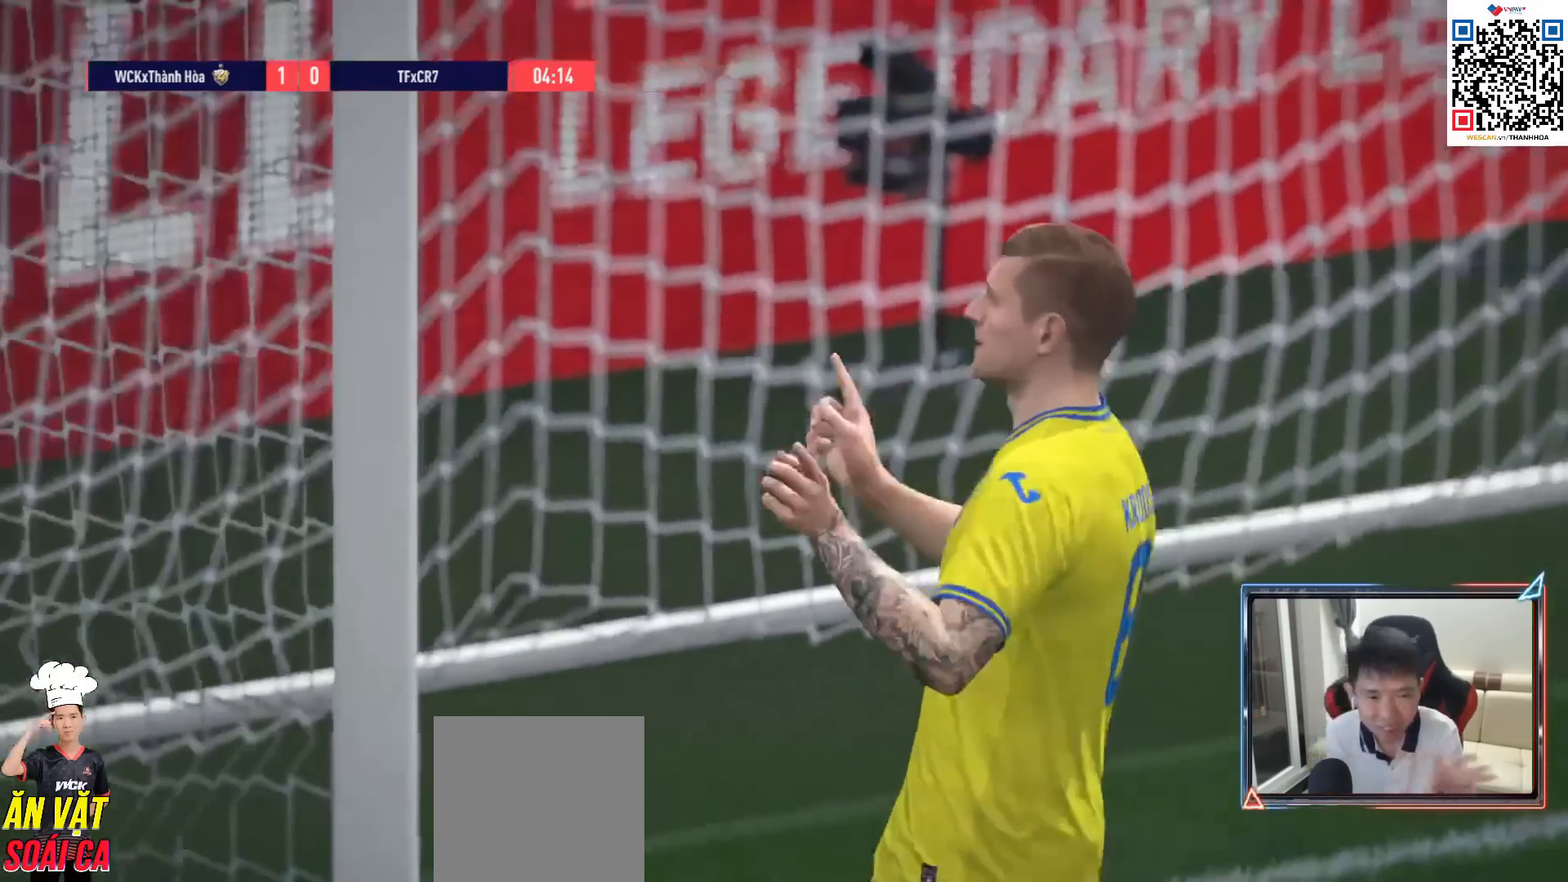
{"dt_ms": 500, "buttons": [], "left_stick": "center", "right_stick": "center", "events": [[50, "CROSS", "up"], [150, "CROSS", "down"], [233, "CROSS", "up"], [283, "CROSS", "down"], [400, "CROSS", "up"]]}
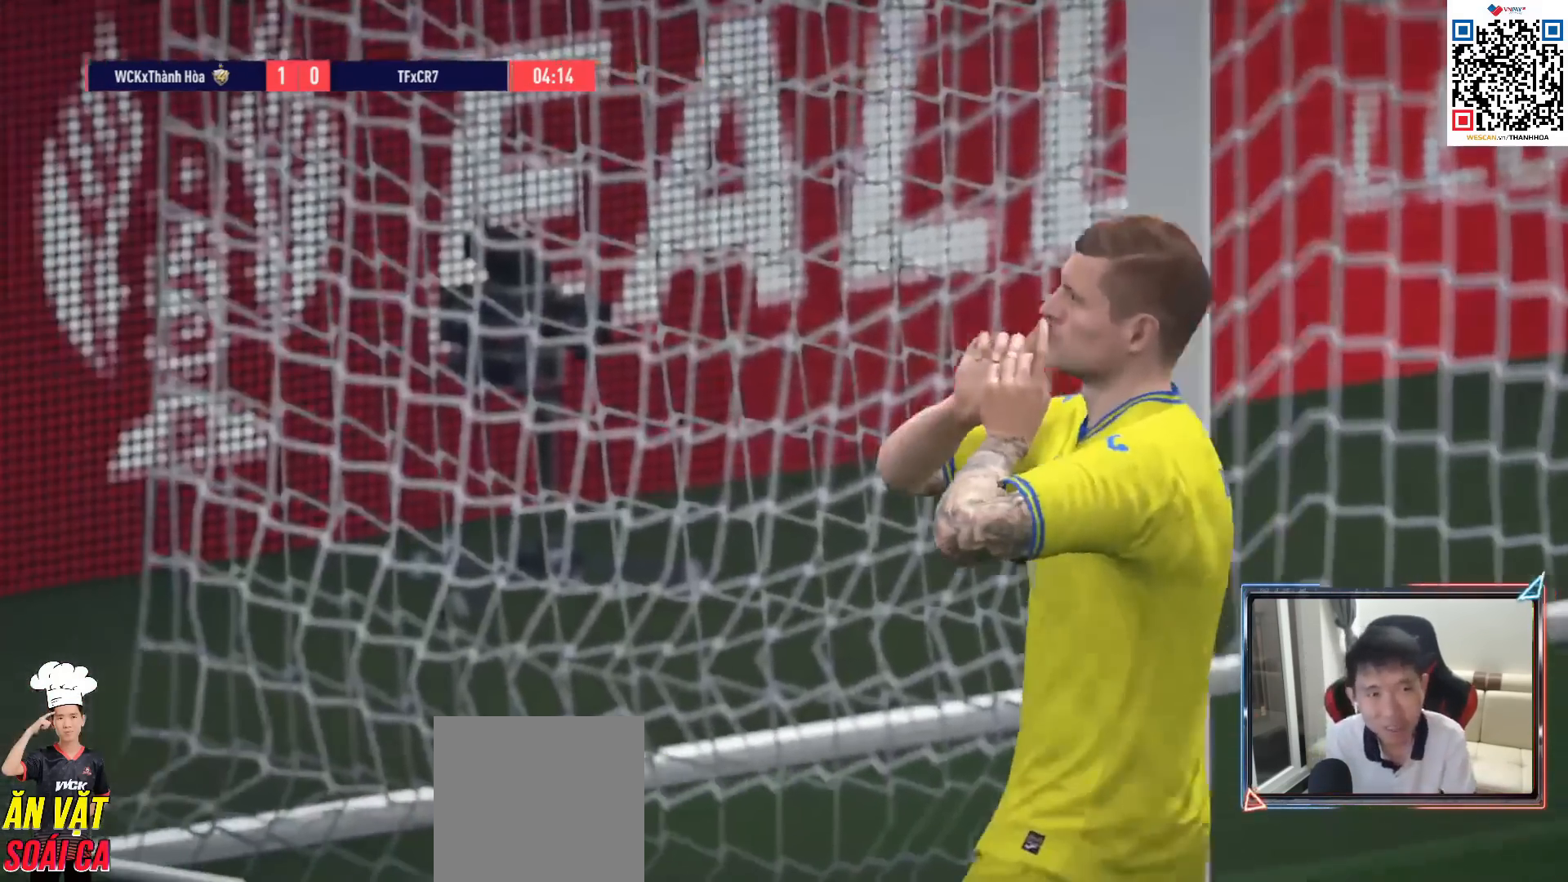
{"dt_ms": 500, "buttons": [], "left_stick": "center", "right_stick": "center", "events": [[83, "CROSS", "down"], [217, "CROSS", "up"]]}
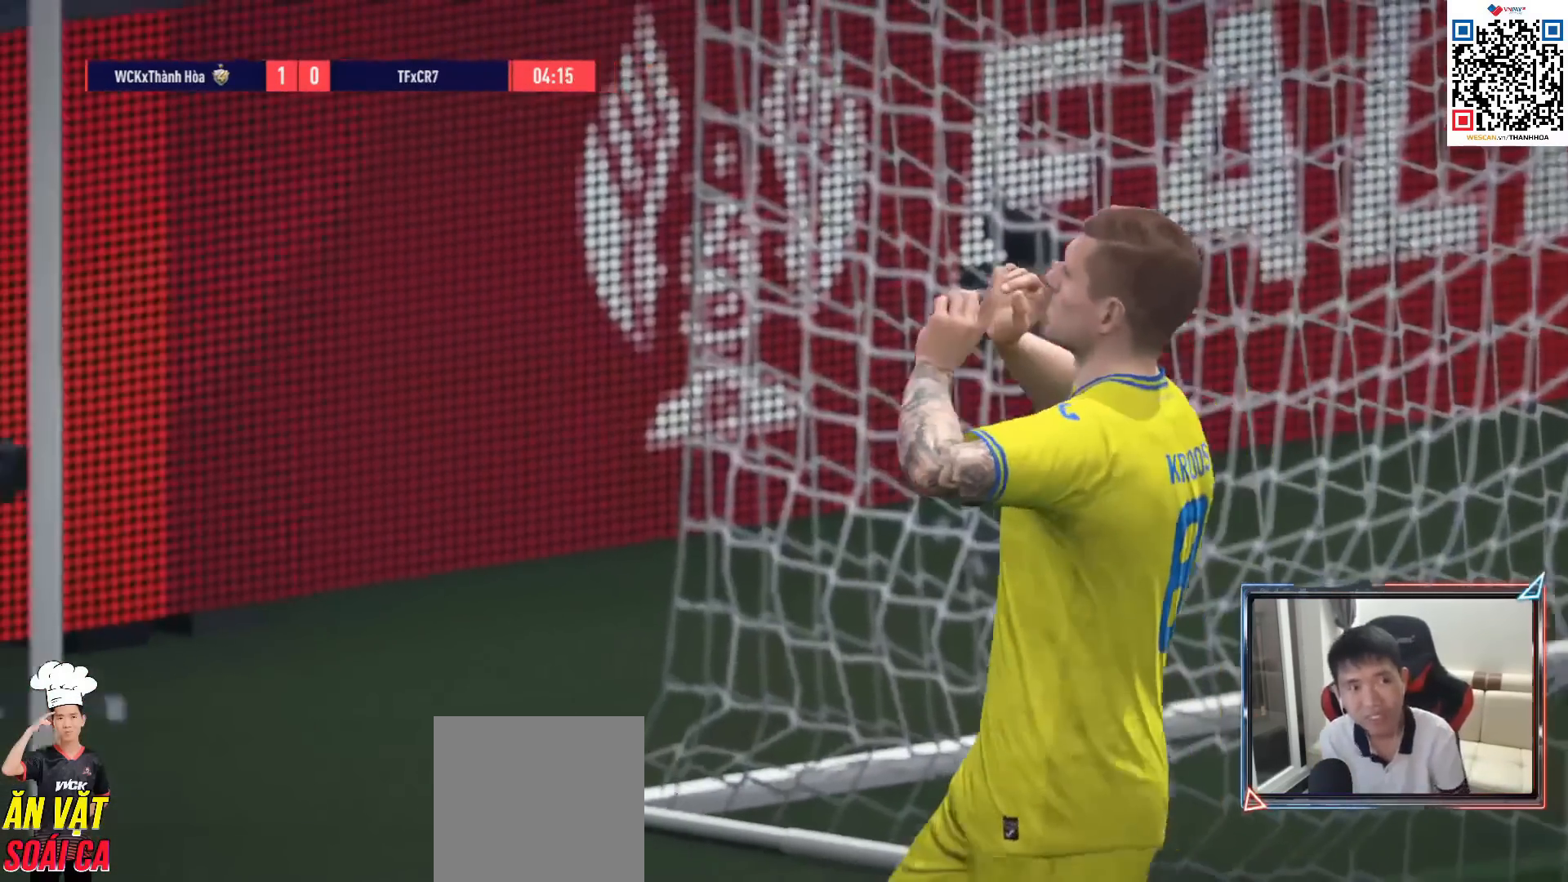
{"dt_ms": 500, "buttons": [], "left_stick": "center", "right_stick": "center", "events": []}
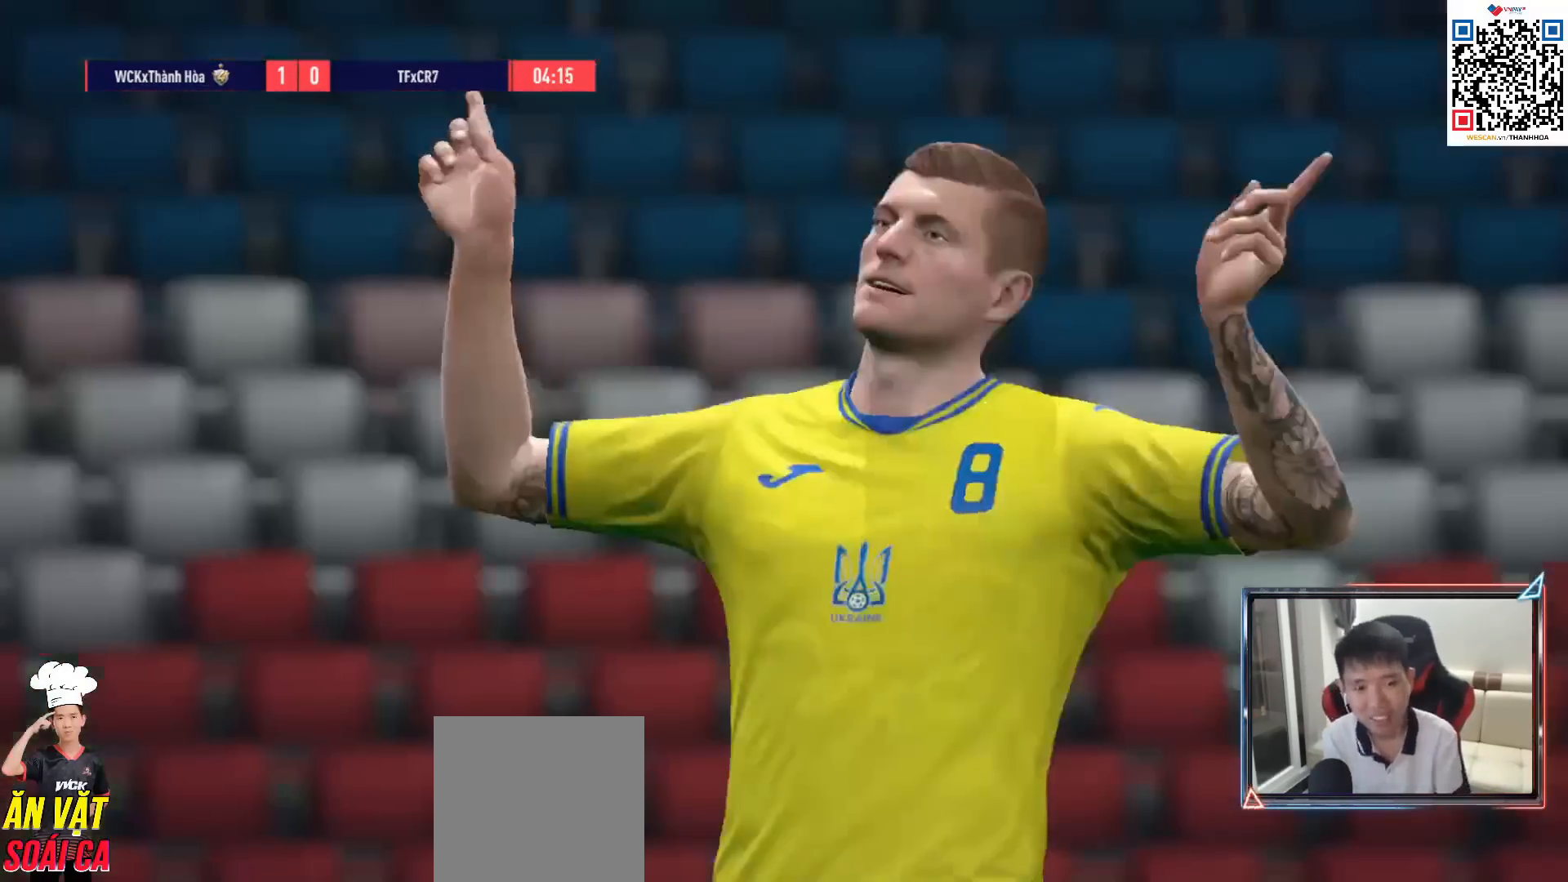
{"dt_ms": 500, "buttons": [], "left_stick": "center", "right_stick": "center", "events": []}
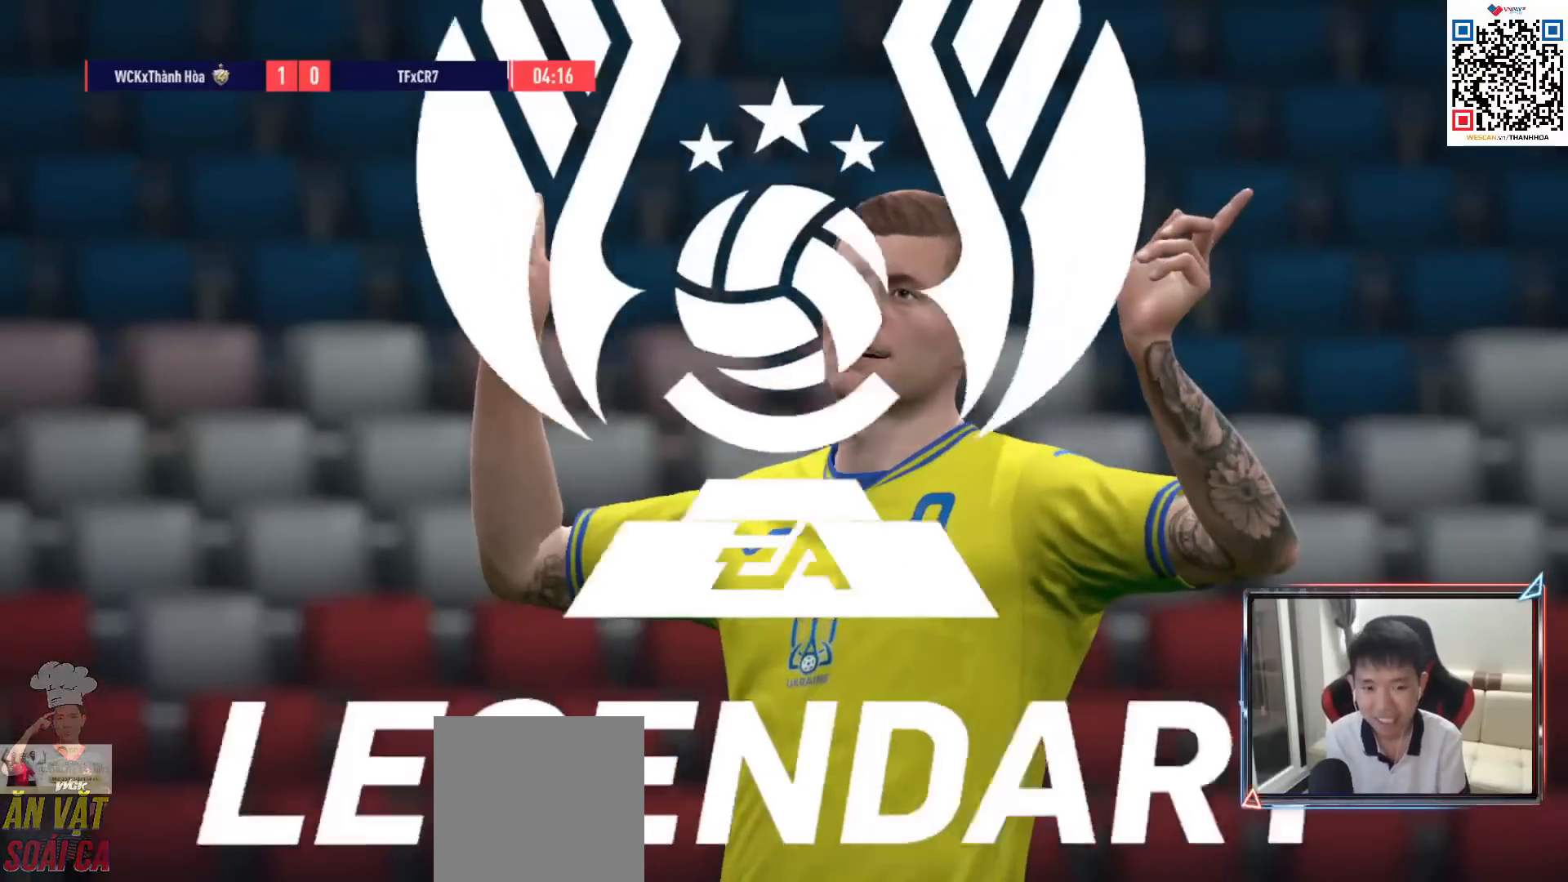
{"dt_ms": 500, "buttons": [], "left_stick": "center", "right_stick": "center", "events": []}
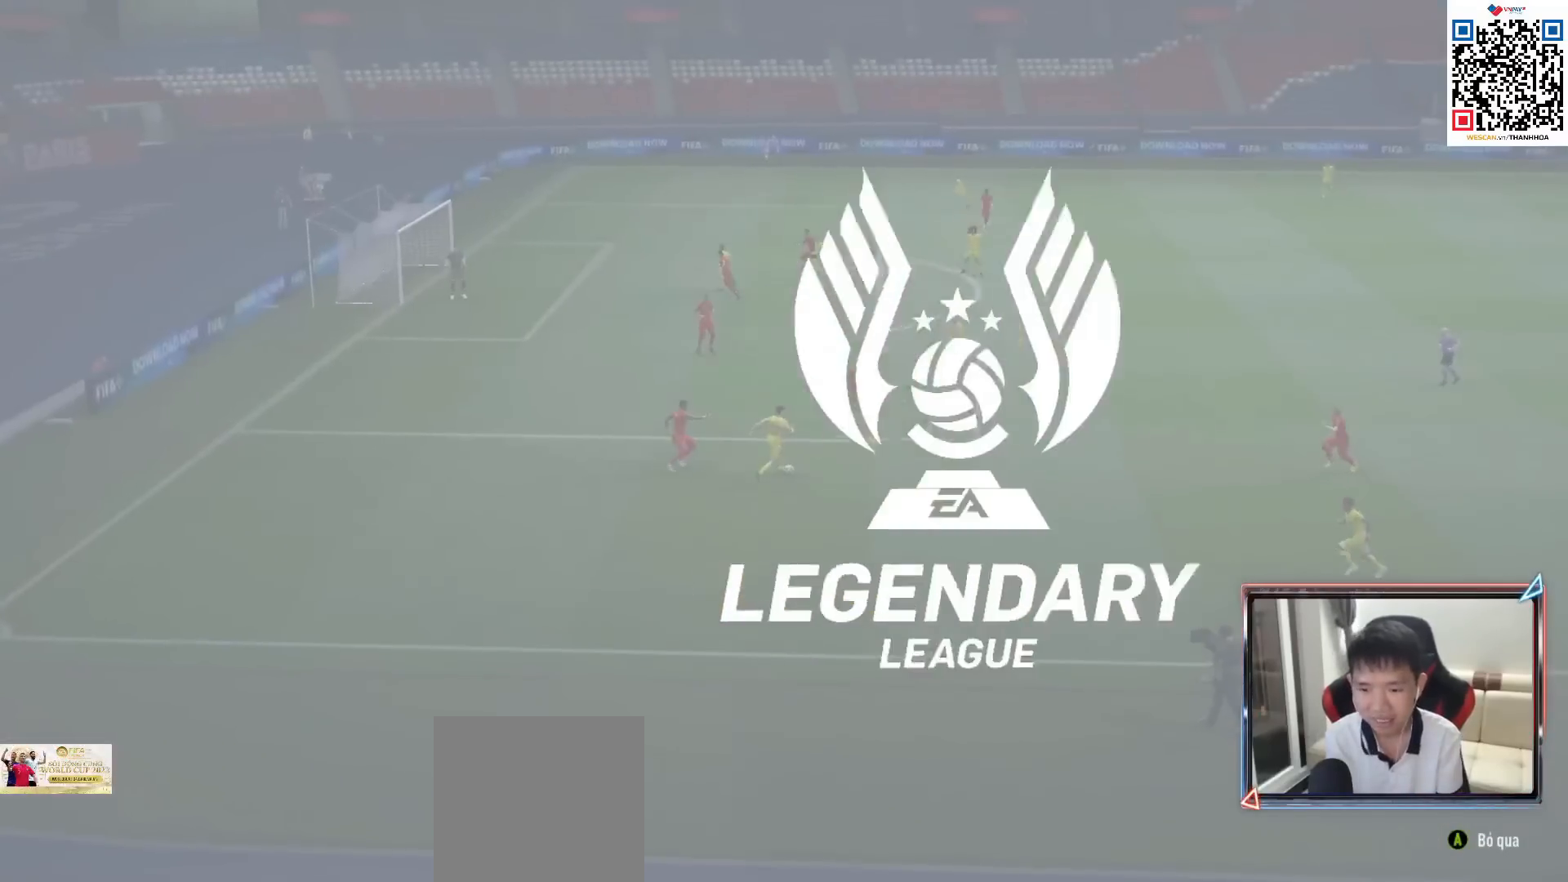
{"dt_ms": 500, "buttons": [], "left_stick": "center", "right_stick": "center", "events": []}
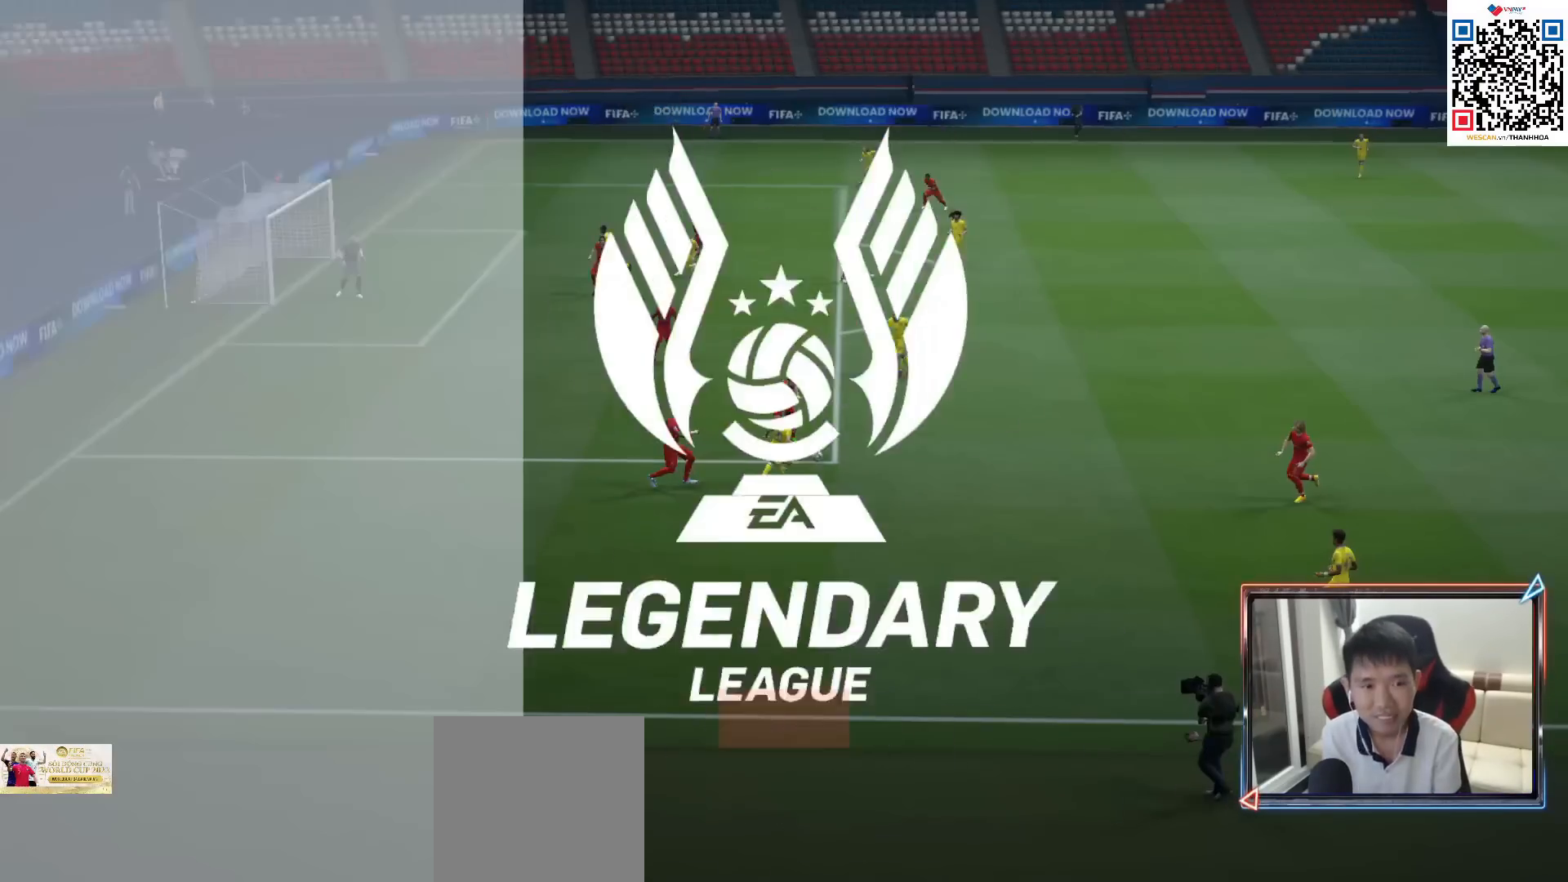
{"dt_ms": 500, "buttons": [], "left_stick": "center", "right_stick": "center", "events": [[117, "left_stick", "up"], [350, "left_stick", "center"]]}
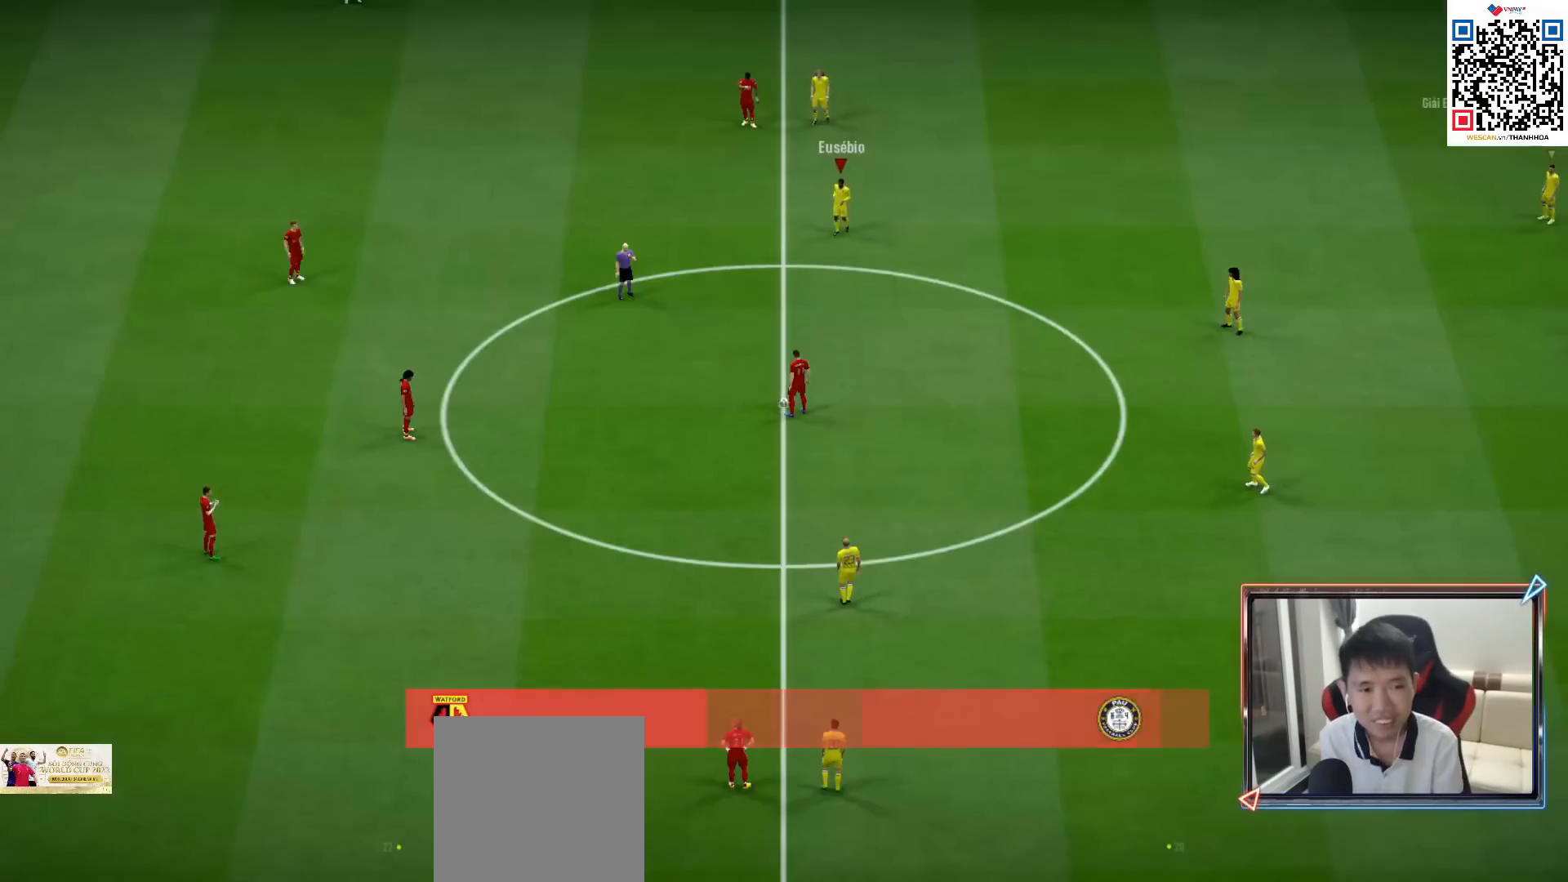
{"dt_ms": 500, "buttons": ["R1"], "left_stick": "down-left", "right_stick": "center", "events": [[50, "left_stick", "left"], [100, "left_stick", "down-left"], [367, "right_stick", "down"], [450, "R1", "down"], [467, "right_stick", "center"]]}
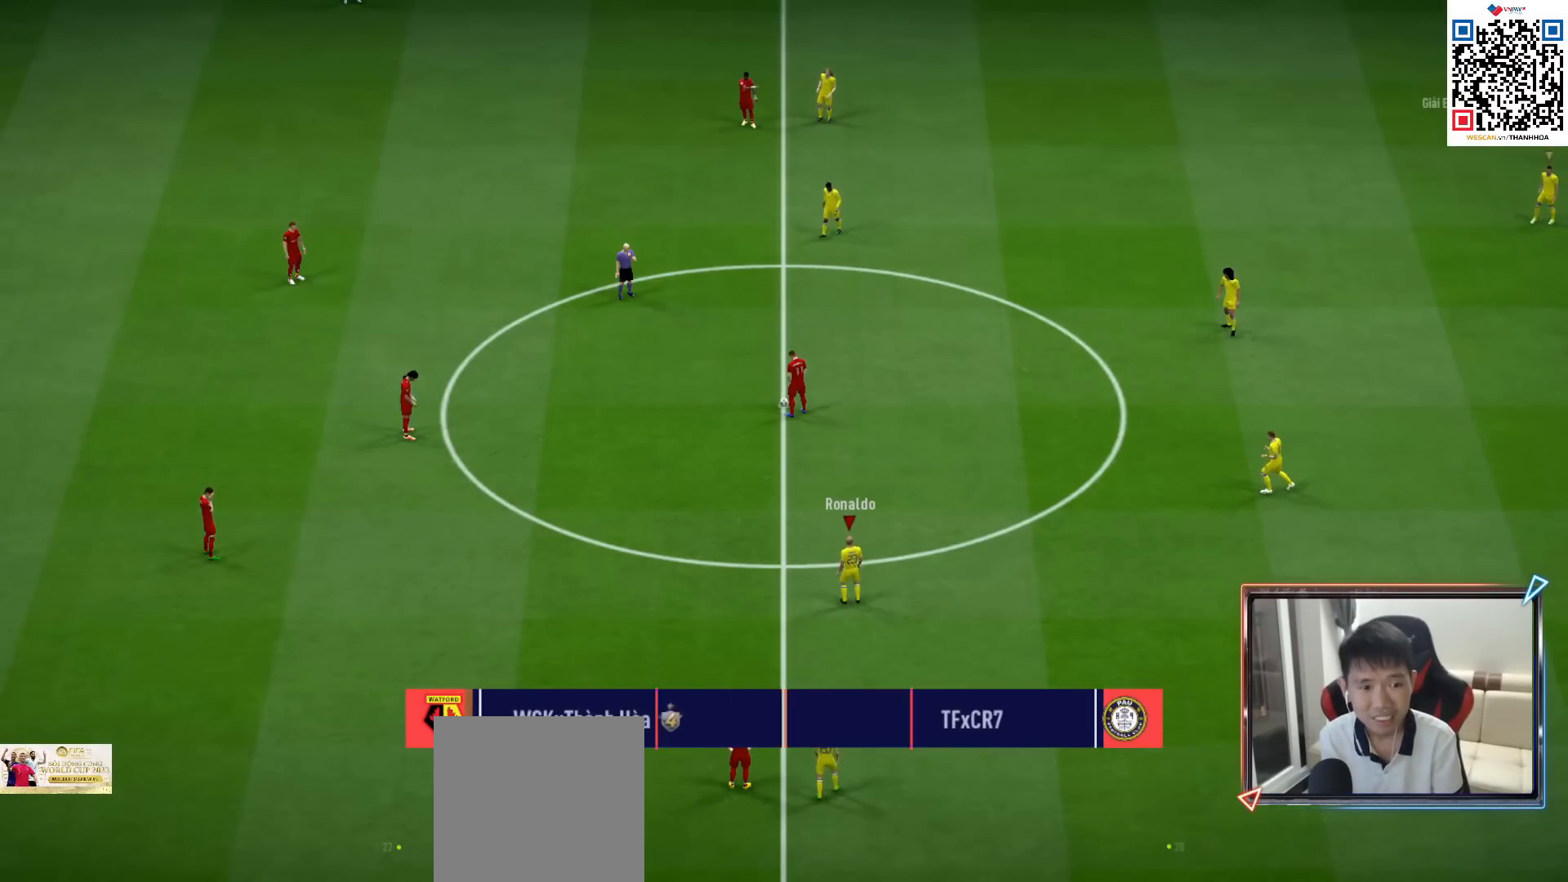
{"dt_ms": 500, "buttons": ["CROSS", "R1"], "left_stick": "center", "right_stick": "center", "events": [[150, "left_stick", "left"], [283, "left_stick", "center"], [300, "CROSS", "down"], [383, "DPAD_UP", "down"], [467, "DPAD_UP", "up"]]}
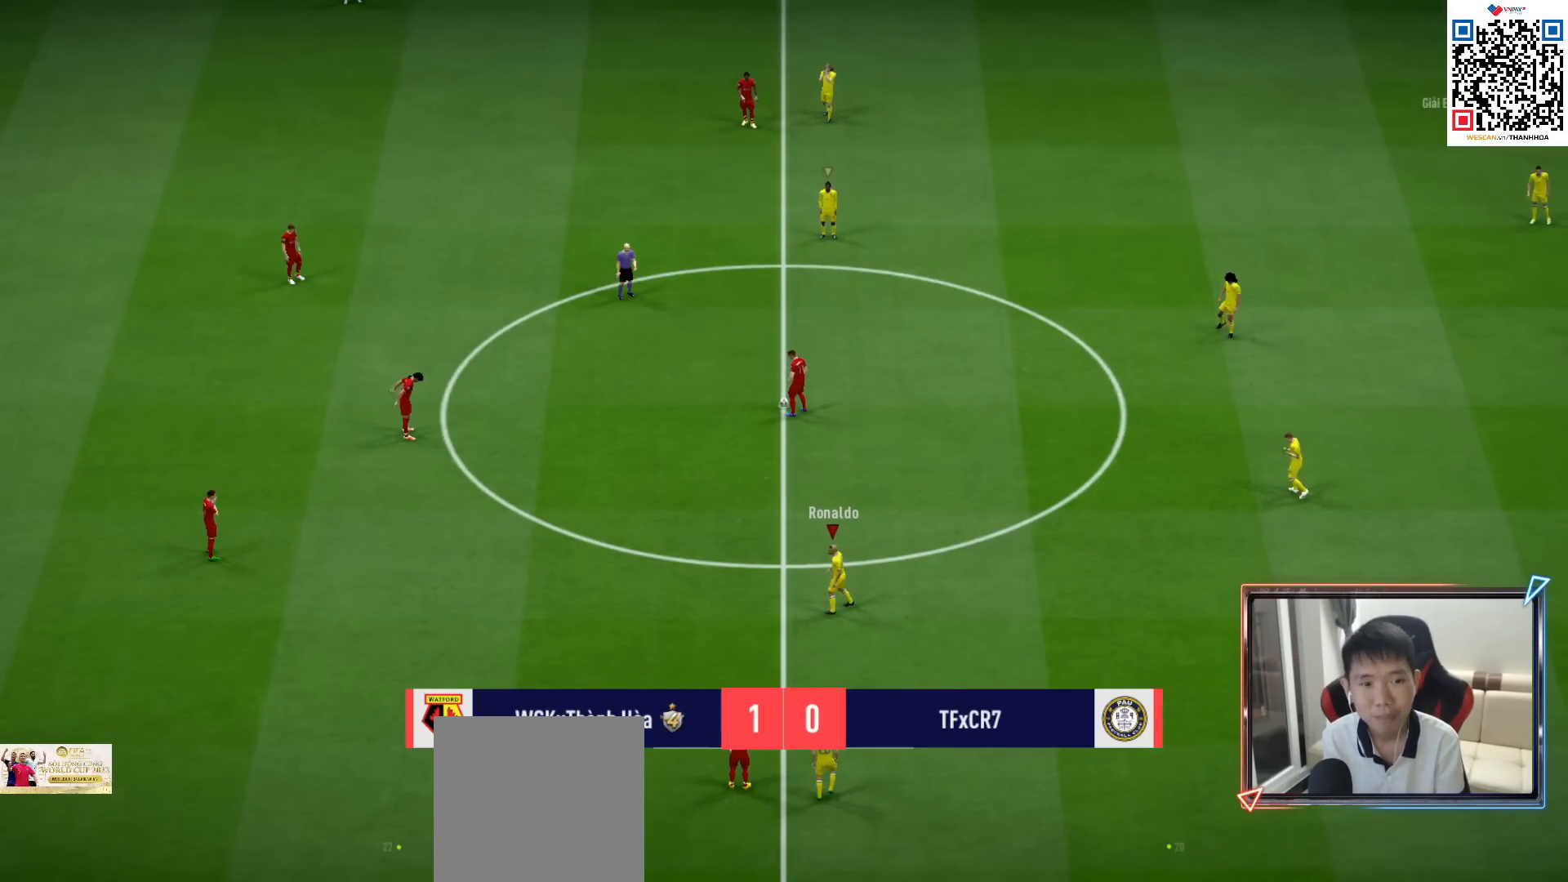
{"dt_ms": 500, "buttons": ["CROSS", "R1", "DPAD_DOWN"], "left_stick": "center", "right_stick": "center", "events": [[100, "DPAD_UP", "down"], [150, "DPAD_UP", "up"], [267, "DPAD_UP", "down"], [350, "DPAD_UP", "up"], [433, "DPAD_DOWN", "down"]]}
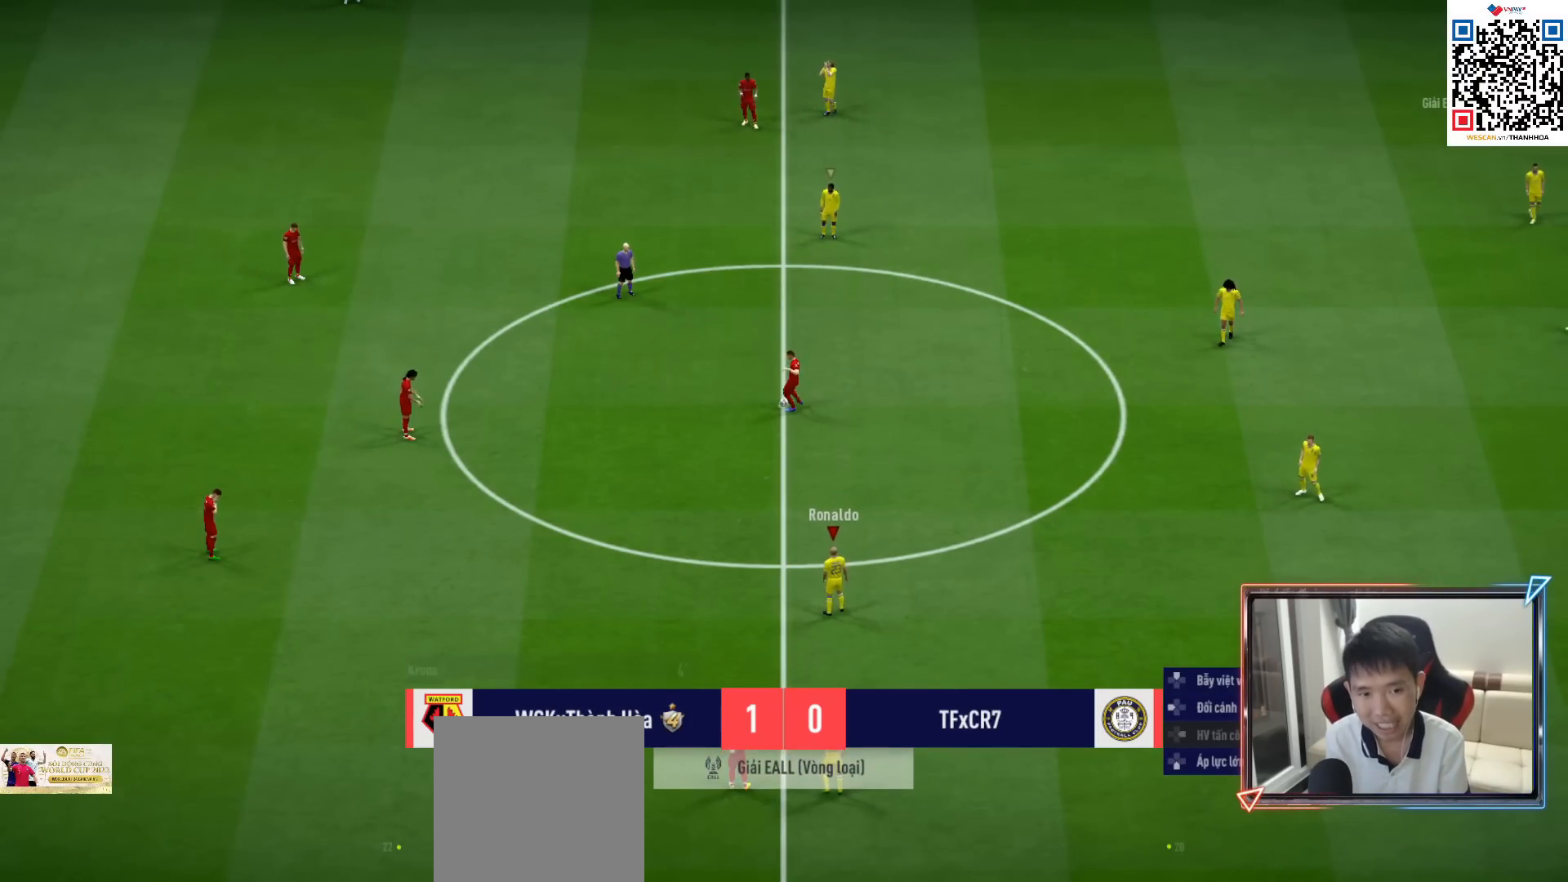
{"dt_ms": 500, "buttons": ["CROSS", "R1"], "left_stick": "up", "right_stick": "center", "events": [[50, "DPAD_DOWN", "up"], [283, "left_stick", "up"]]}
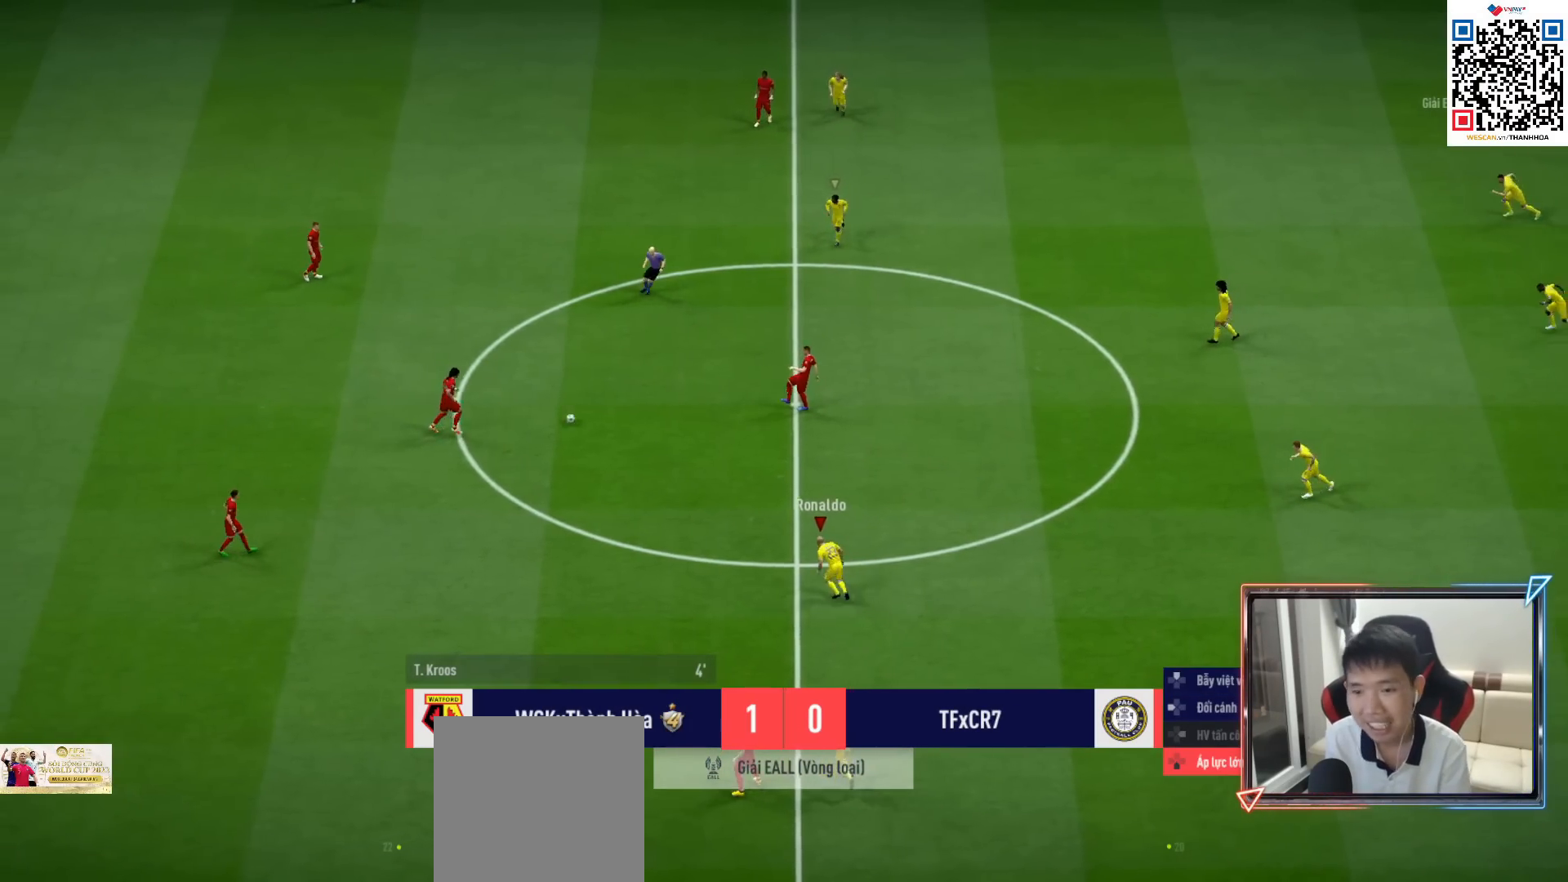
{"dt_ms": 500, "buttons": ["R1", "R2"], "left_stick": "up", "right_stick": "center", "events": [[250, "CROSS", "up"], [450, "R2", "down"]]}
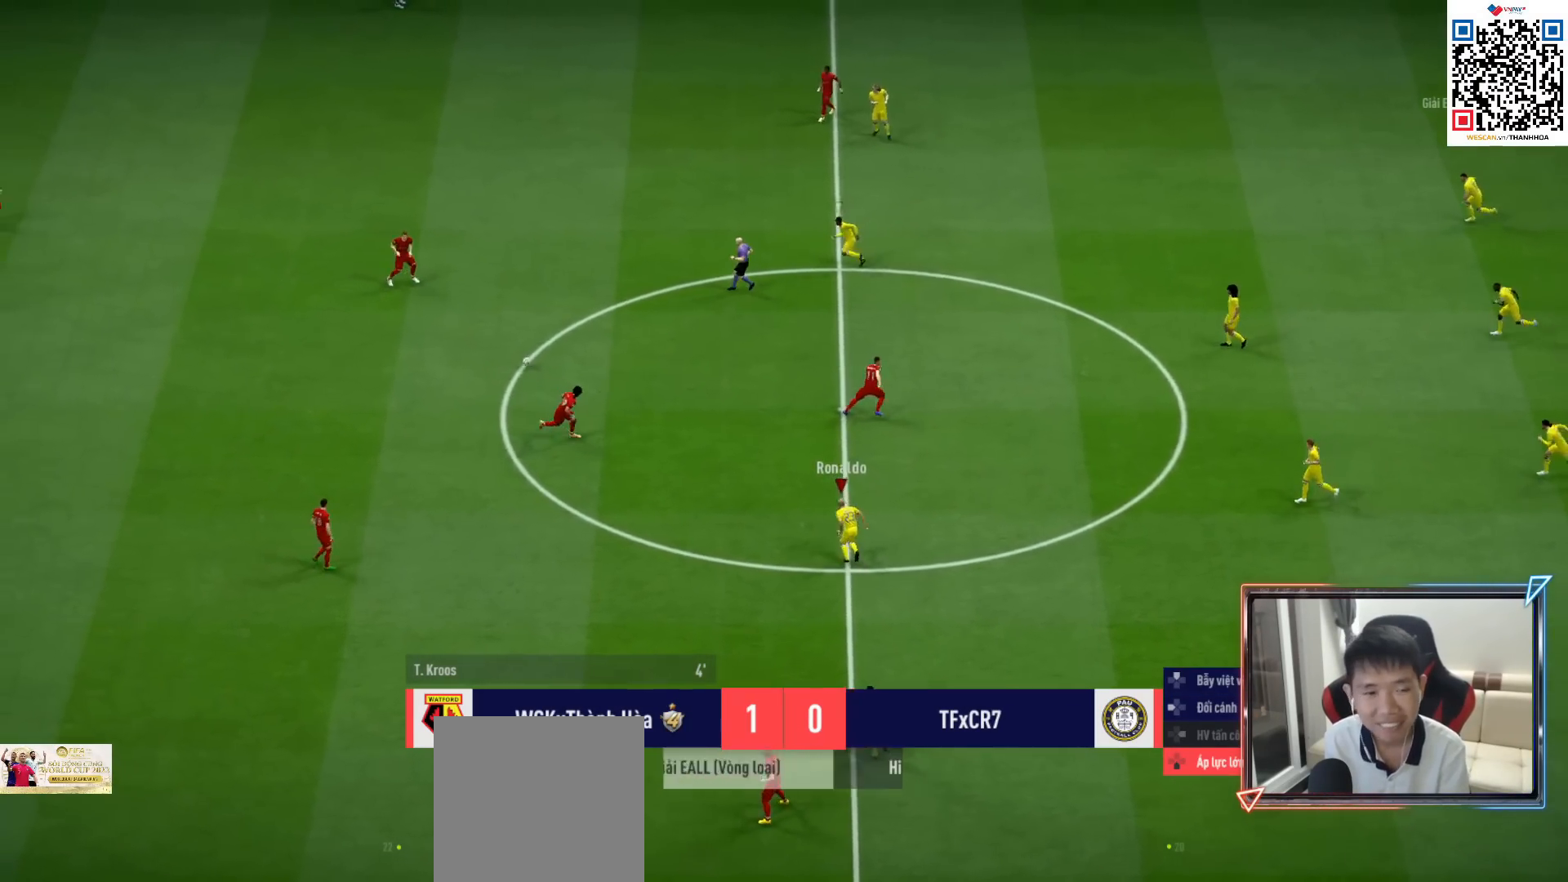
{"dt_ms": 500, "buttons": ["R1", "R2"], "left_stick": "up-left", "right_stick": "center", "events": [[17, "left_stick", "up-left"]]}
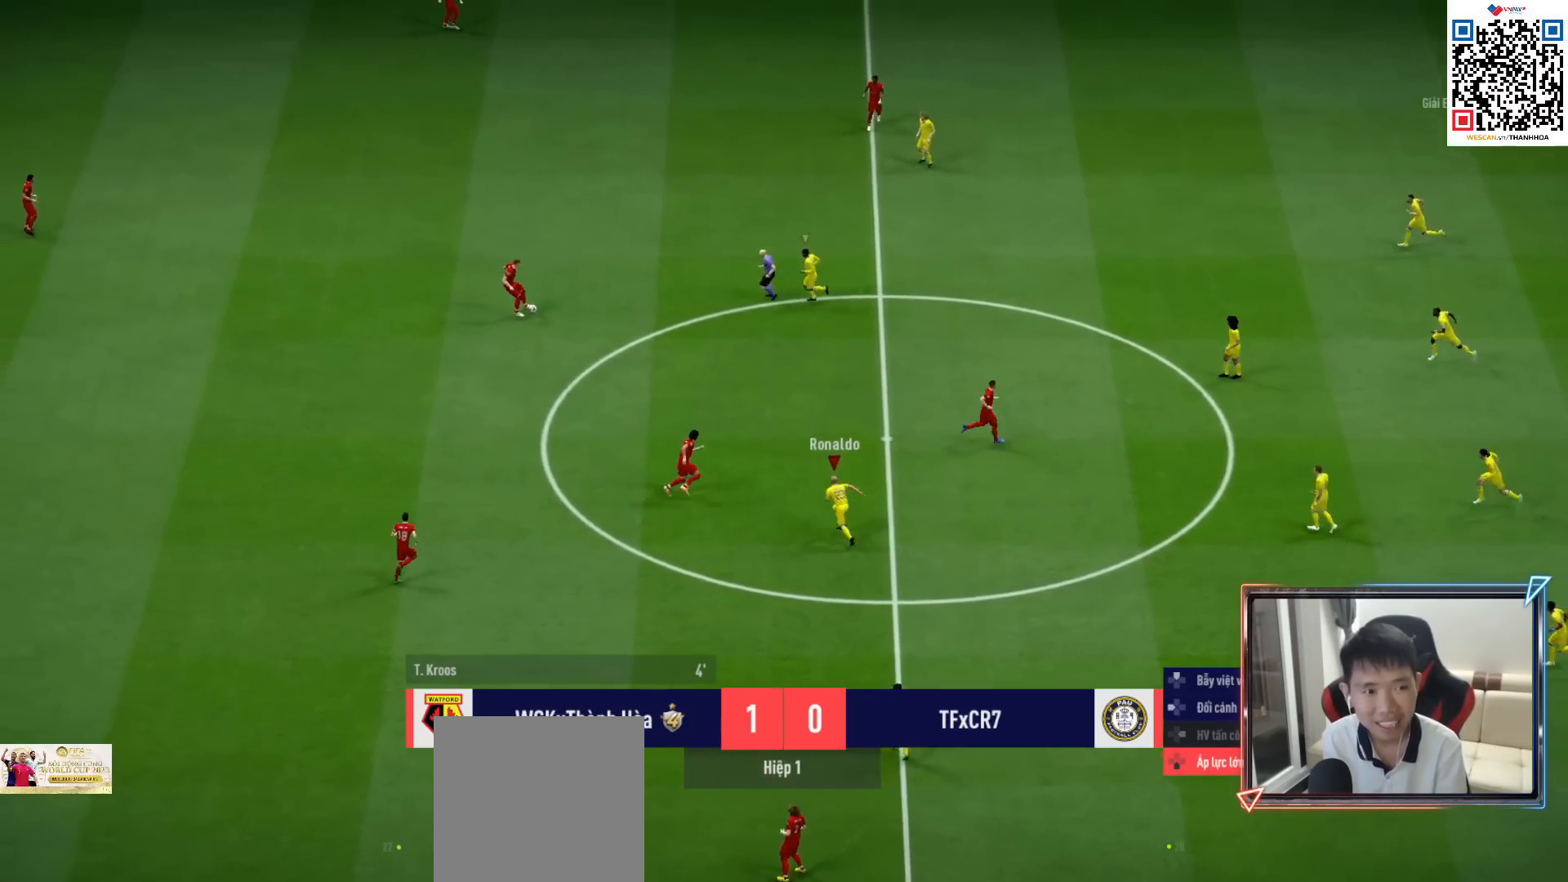
{"dt_ms": 500, "buttons": ["R1", "R2"], "left_stick": "left", "right_stick": "center", "events": [[17, "left_stick", "left"]]}
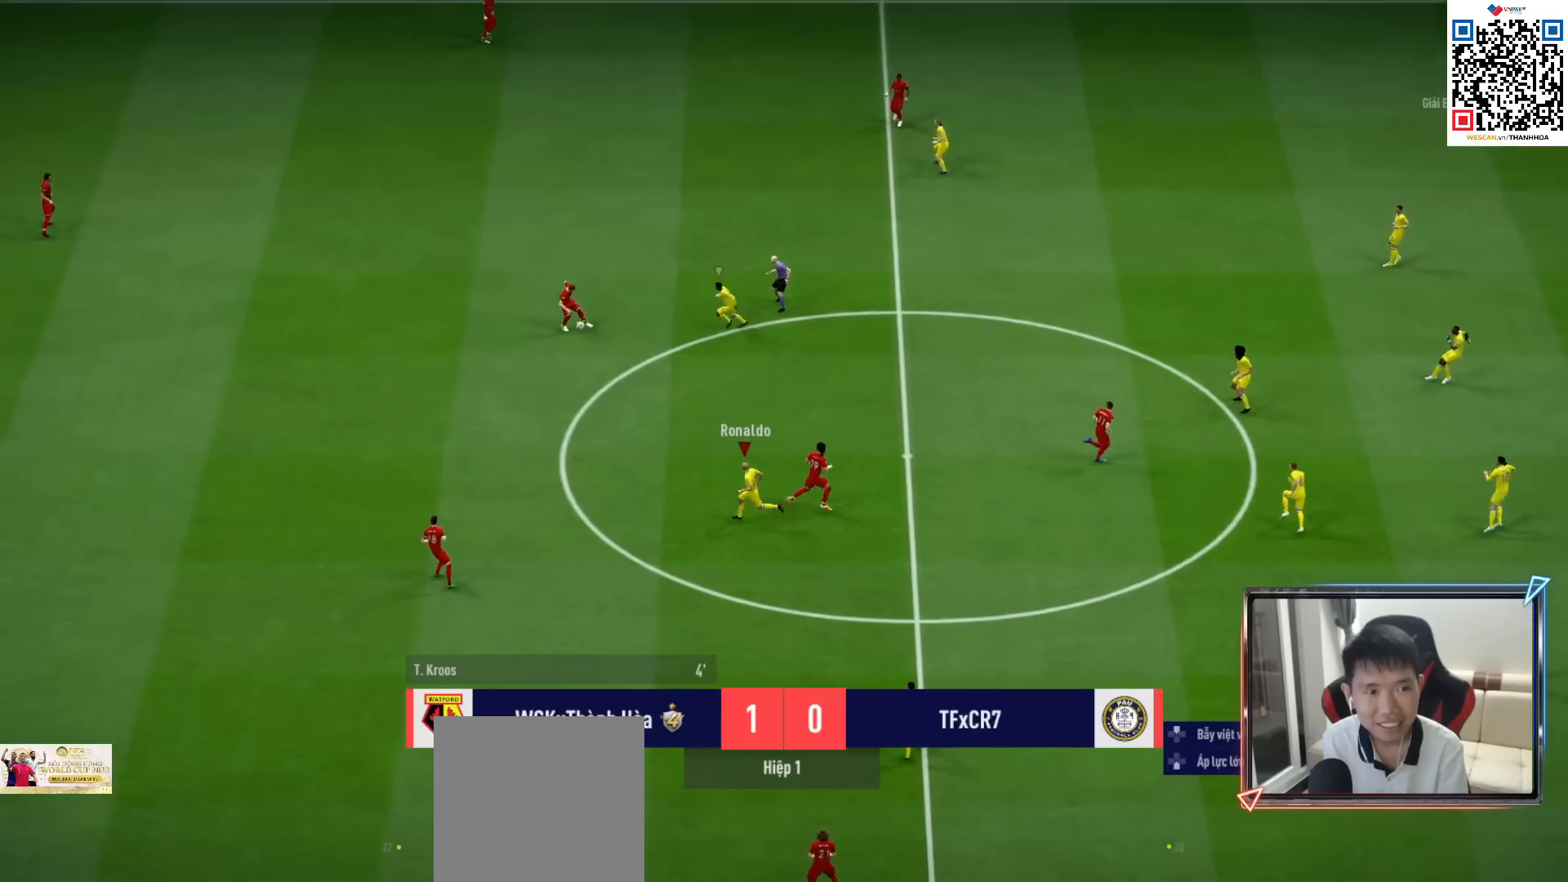
{"dt_ms": 500, "buttons": ["R1", "R2"], "left_stick": "left", "right_stick": "center", "events": []}
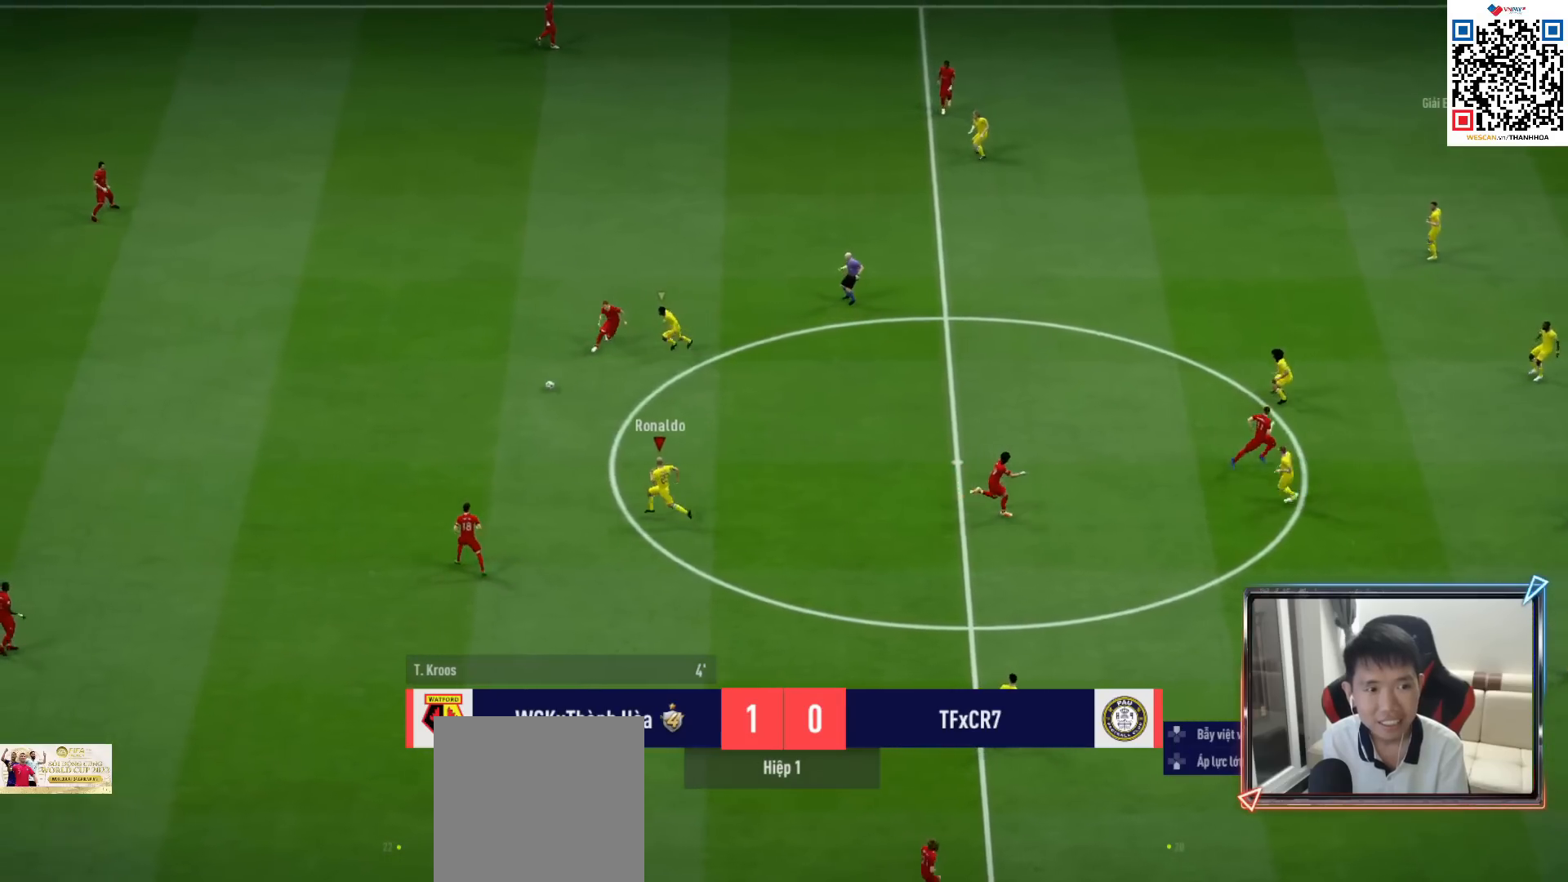
{"dt_ms": 500, "buttons": ["R1", "R2"], "left_stick": "left", "right_stick": "center", "events": []}
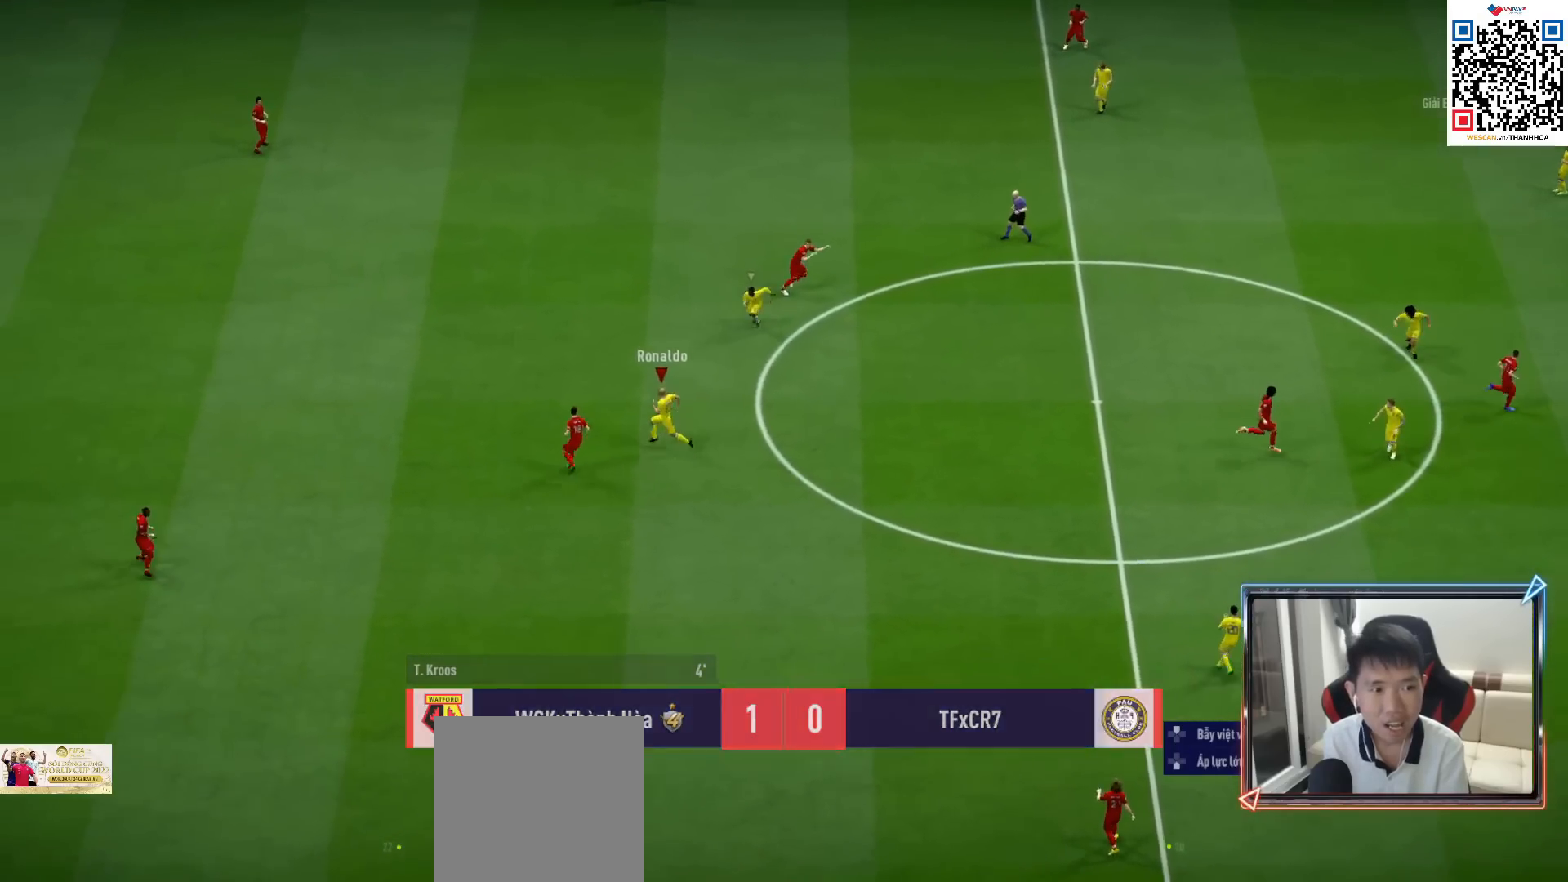
{"dt_ms": 1000, "buttons": ["R1"], "left_stick": "down-left", "right_stick": "center"}
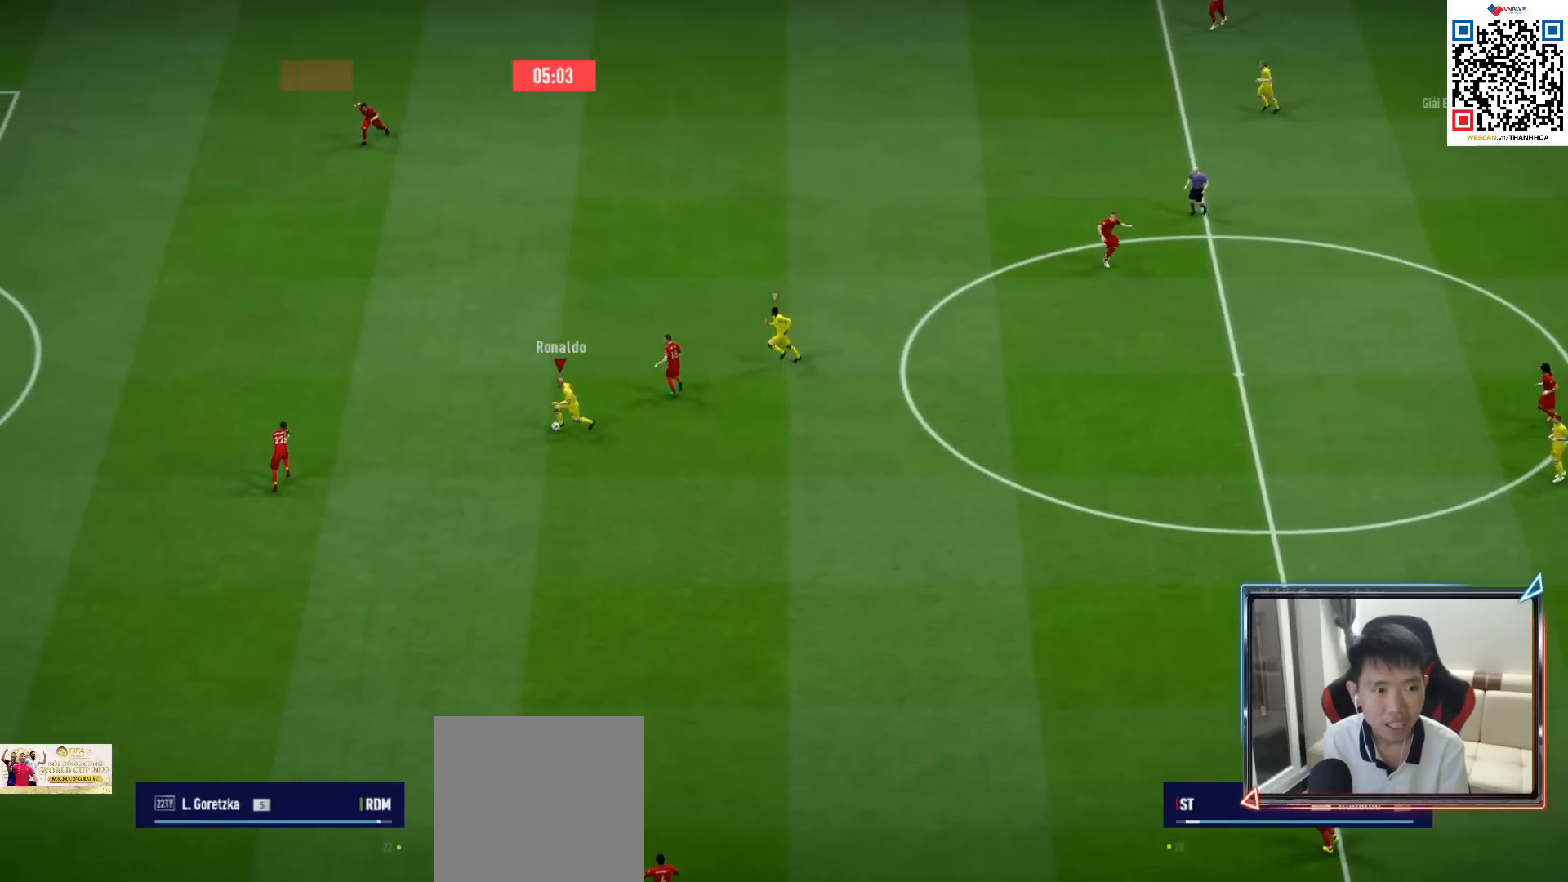
{"dt_ms": 500, "buttons": ["R1"], "left_stick": "down-left", "right_stick": "center", "events": [[100, "R1", "up"], [183, "R1", "down"]]}
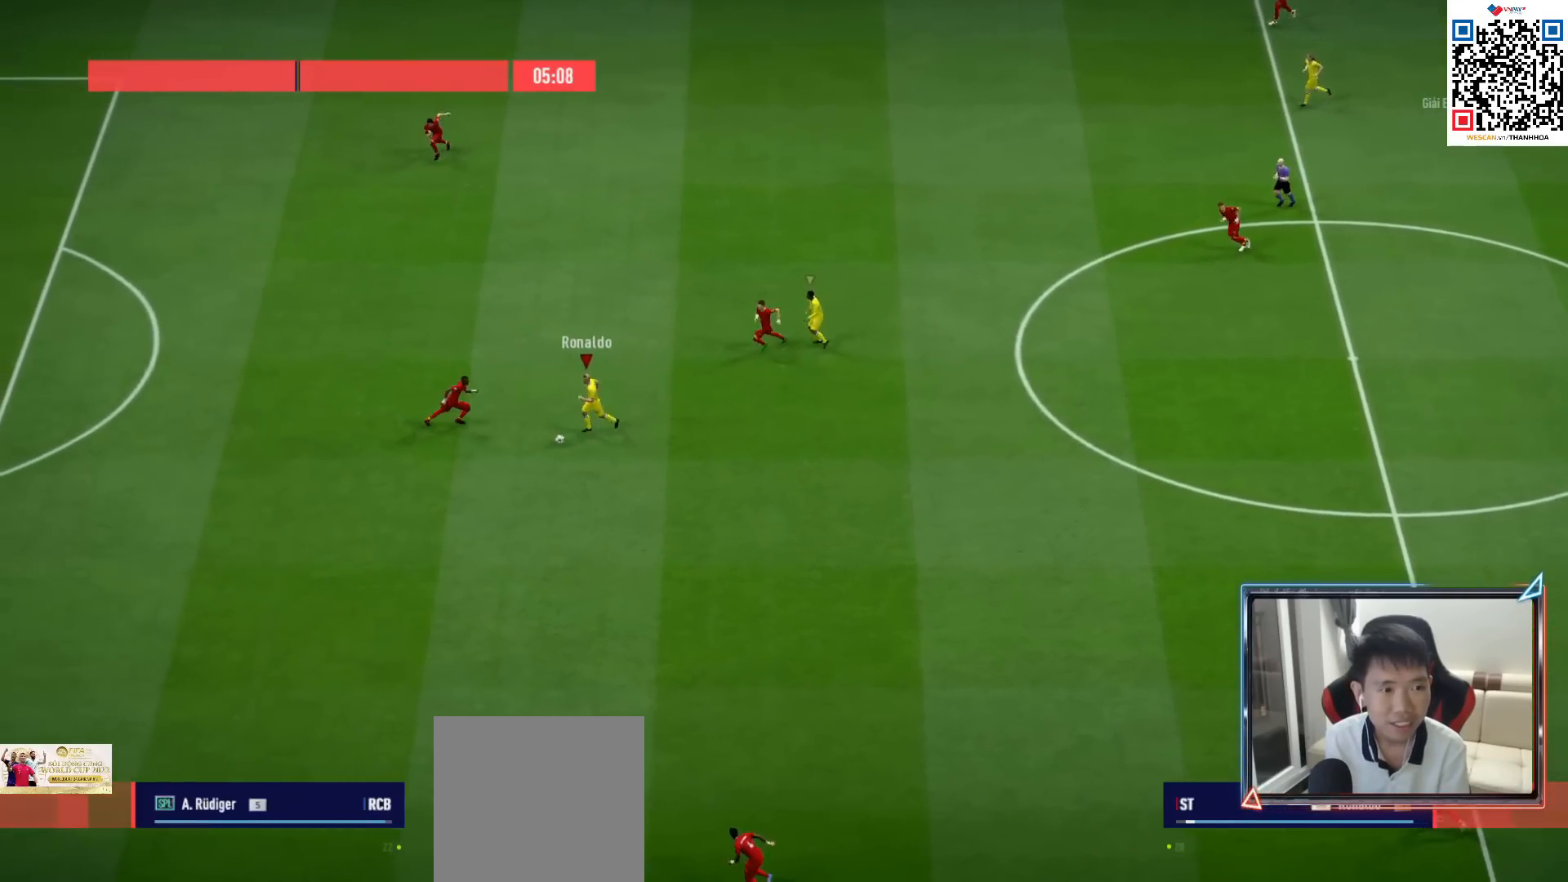
{"dt_ms": 500, "buttons": ["R1"], "left_stick": "down-left", "right_stick": "center", "events": []}
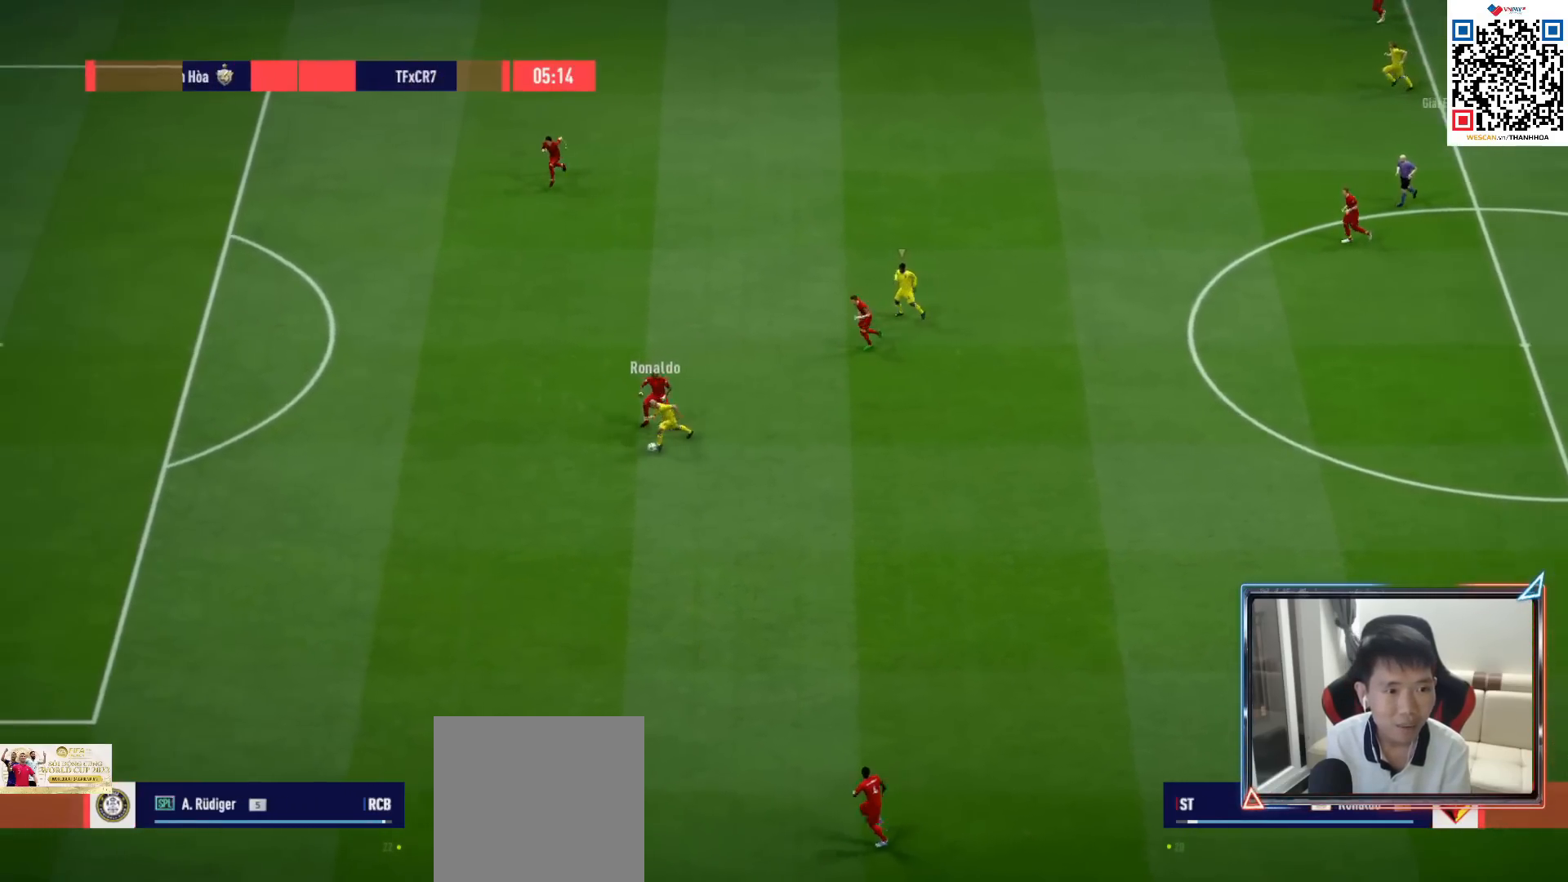
{"dt_ms": 500, "buttons": ["R1"], "left_stick": "left", "right_stick": "center", "events": [[333, "left_stick", "left"]]}
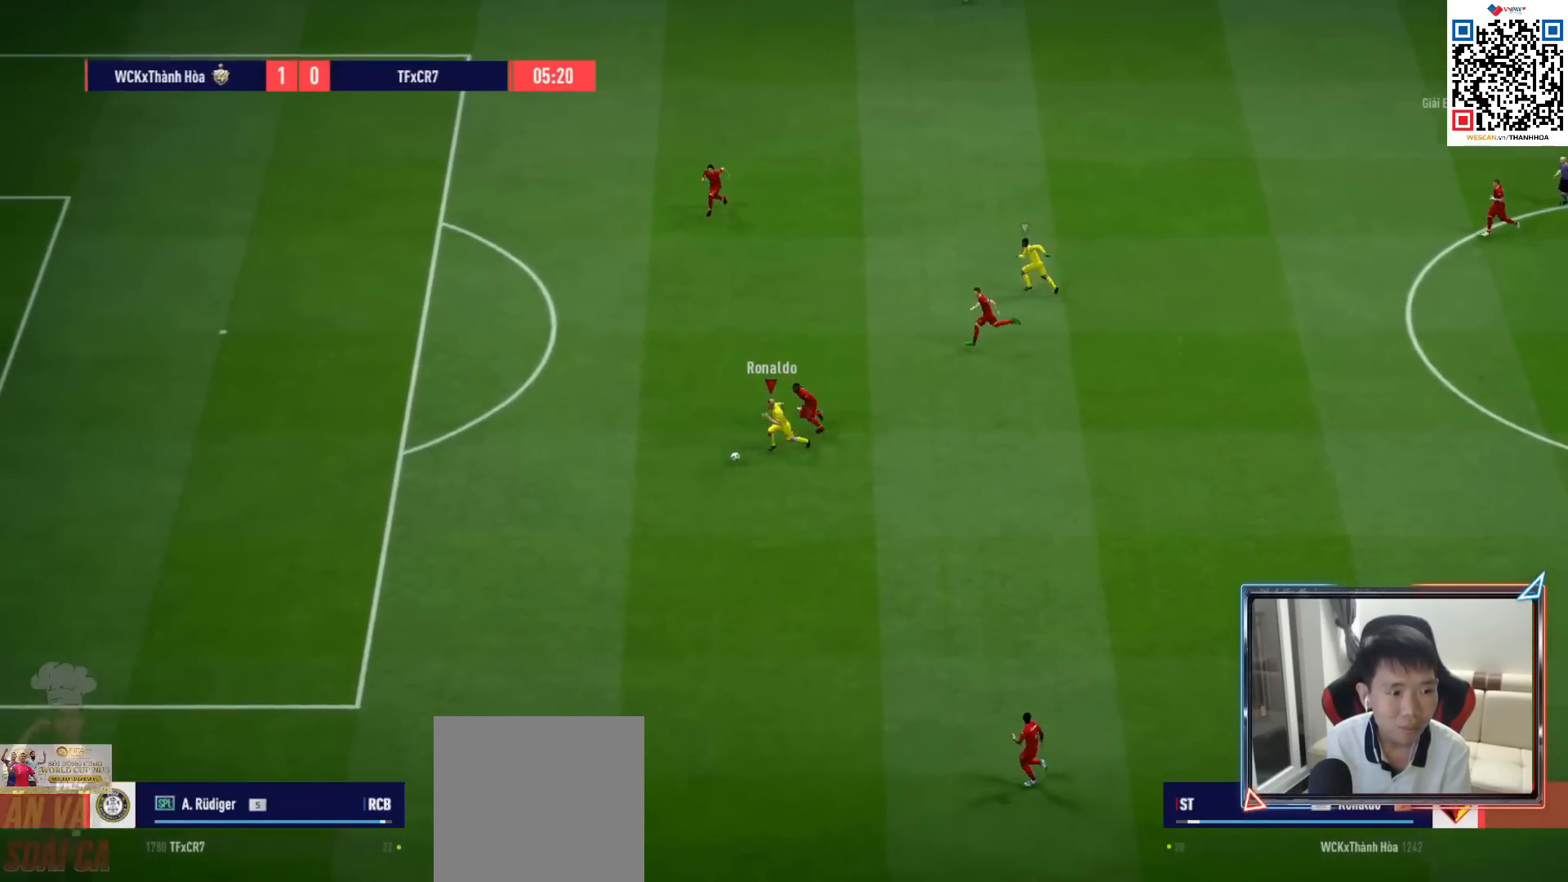
{"dt_ms": 500, "buttons": ["R1"], "left_stick": "left", "right_stick": "center", "events": []}